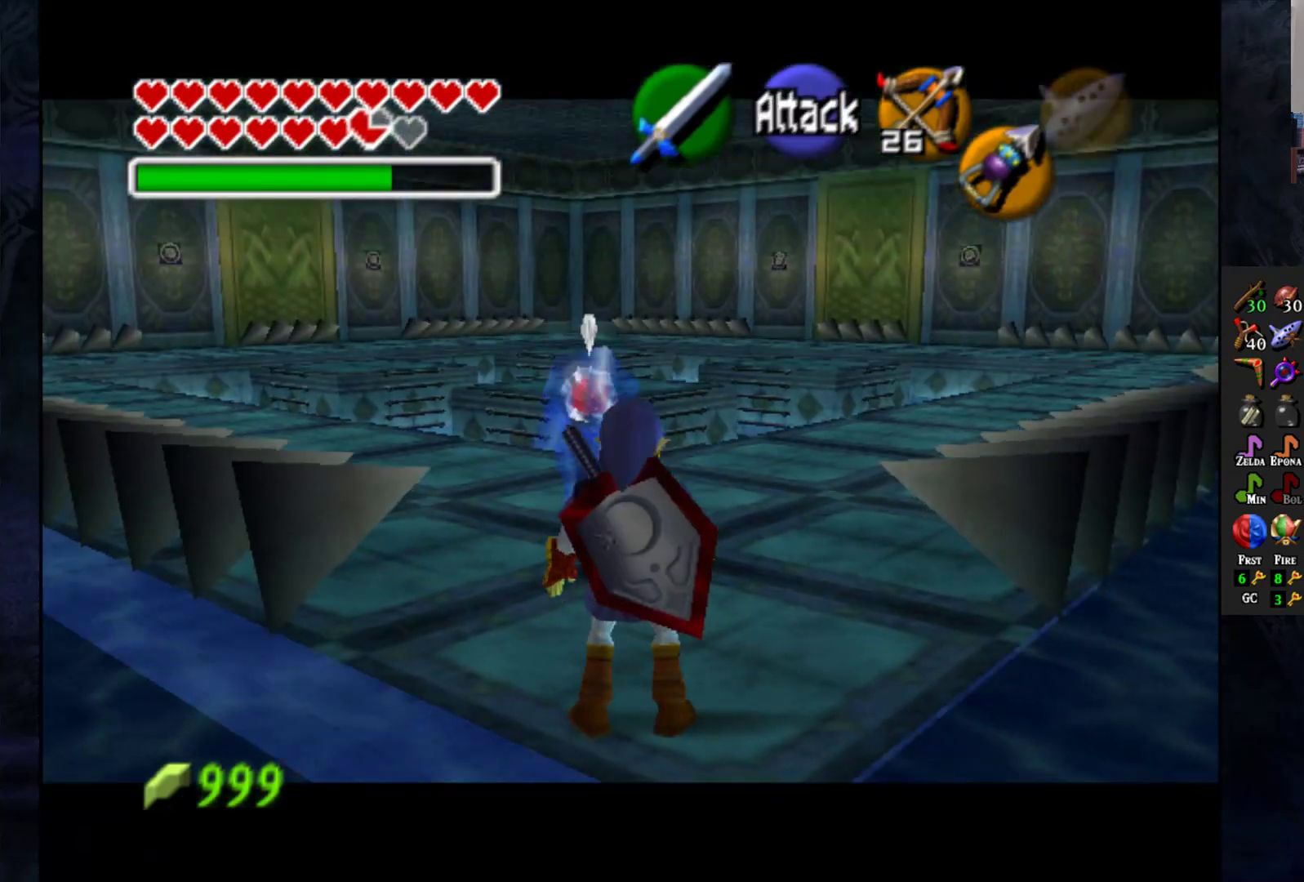
Gameplay with a controller (PlayStation layout); each line is a JSON object with the inputs held at the frame after it. "events" lists button and stick changes between this image and that frame as [ms after this image, input, new state], when the widget could be followed in between.
{"buttons": ["L1"], "left_stick": "center", "right_stick": "center", "events": [[200, "CIRCLE", "down"], [350, "CIRCLE", "up"]]}
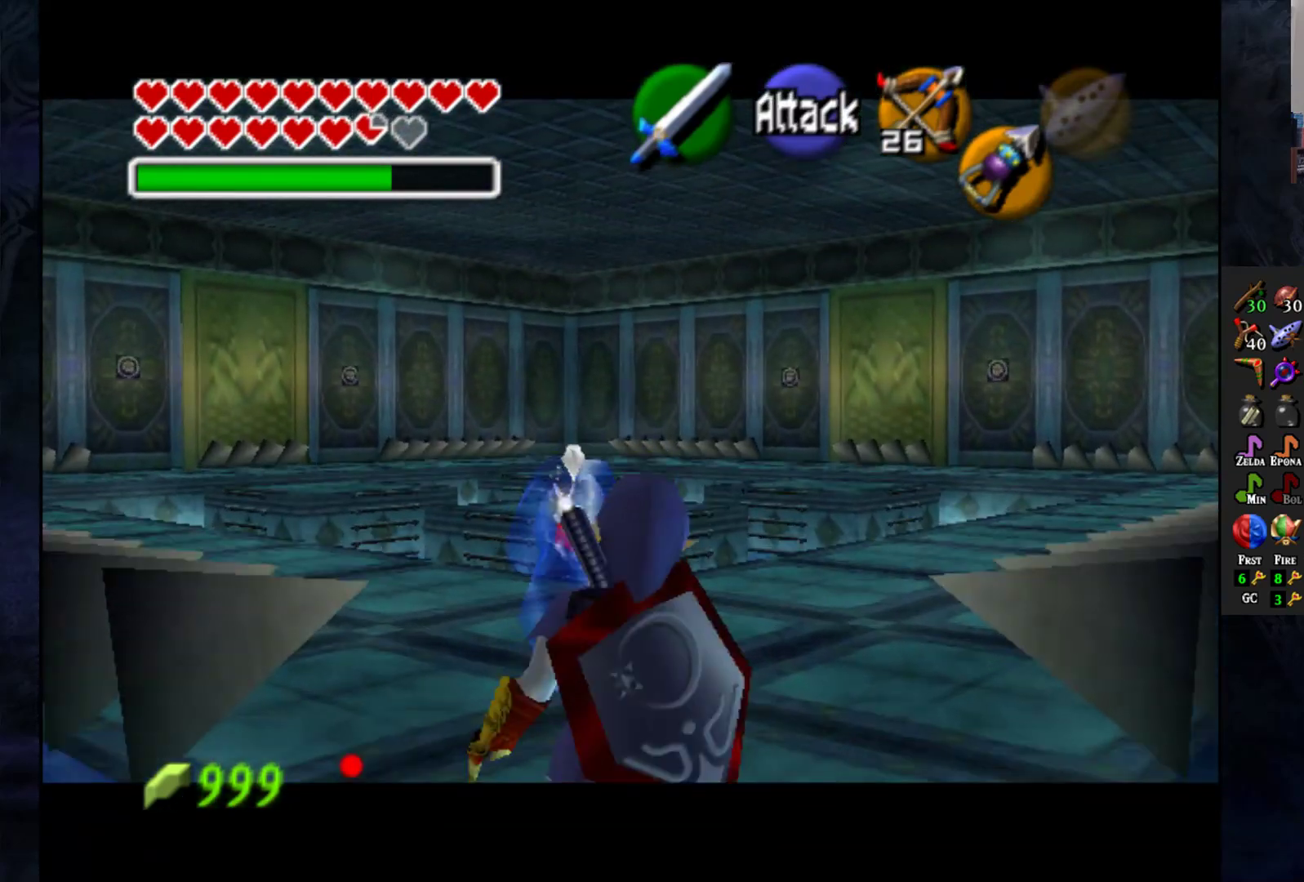
{"buttons": ["L1"], "left_stick": "center", "right_stick": "center", "events": [[33, "L1", "up"], [100, "L1", "down"]]}
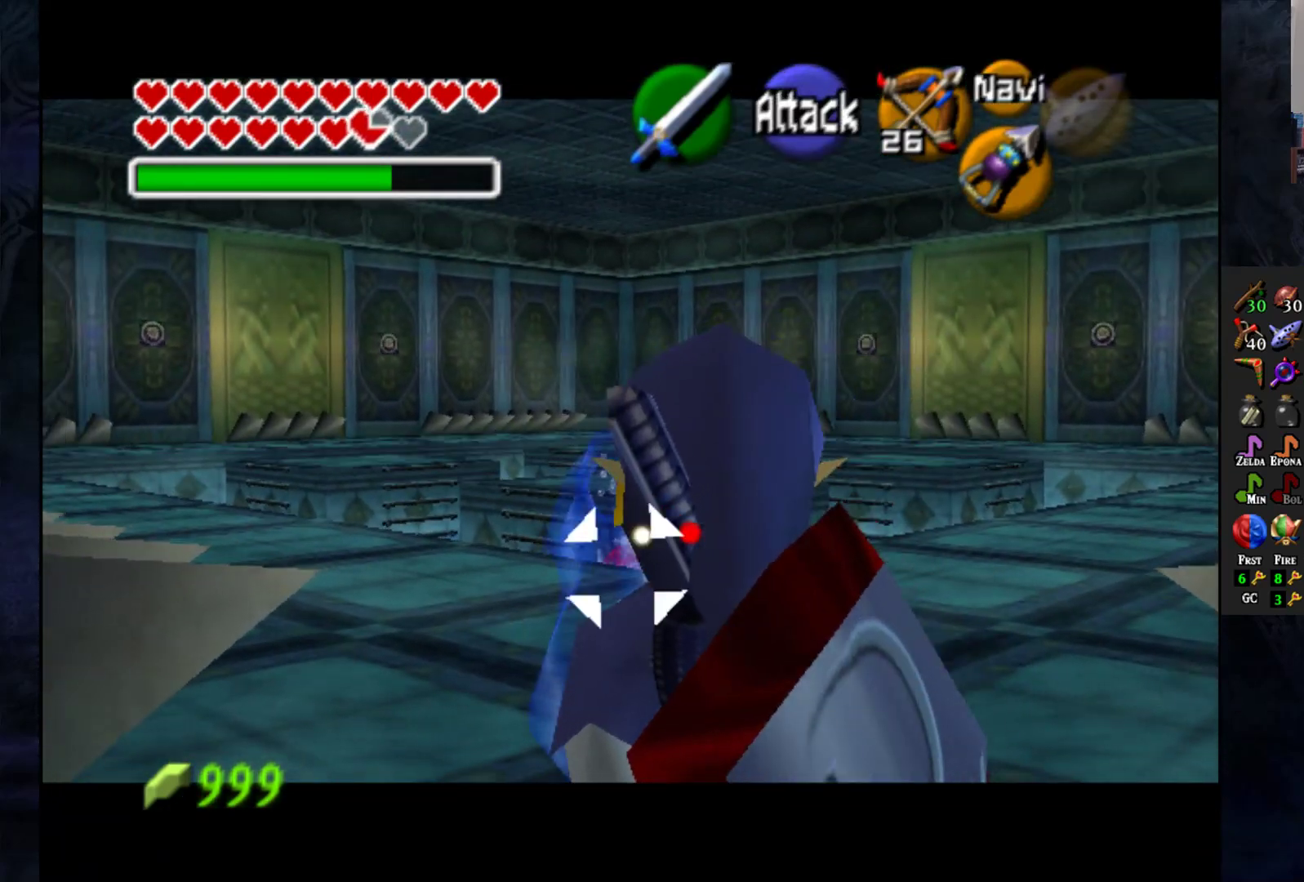
{"buttons": ["L1"], "left_stick": "center", "right_stick": "center", "events": [[33, "CIRCLE", "down"], [167, "CIRCLE", "up"]]}
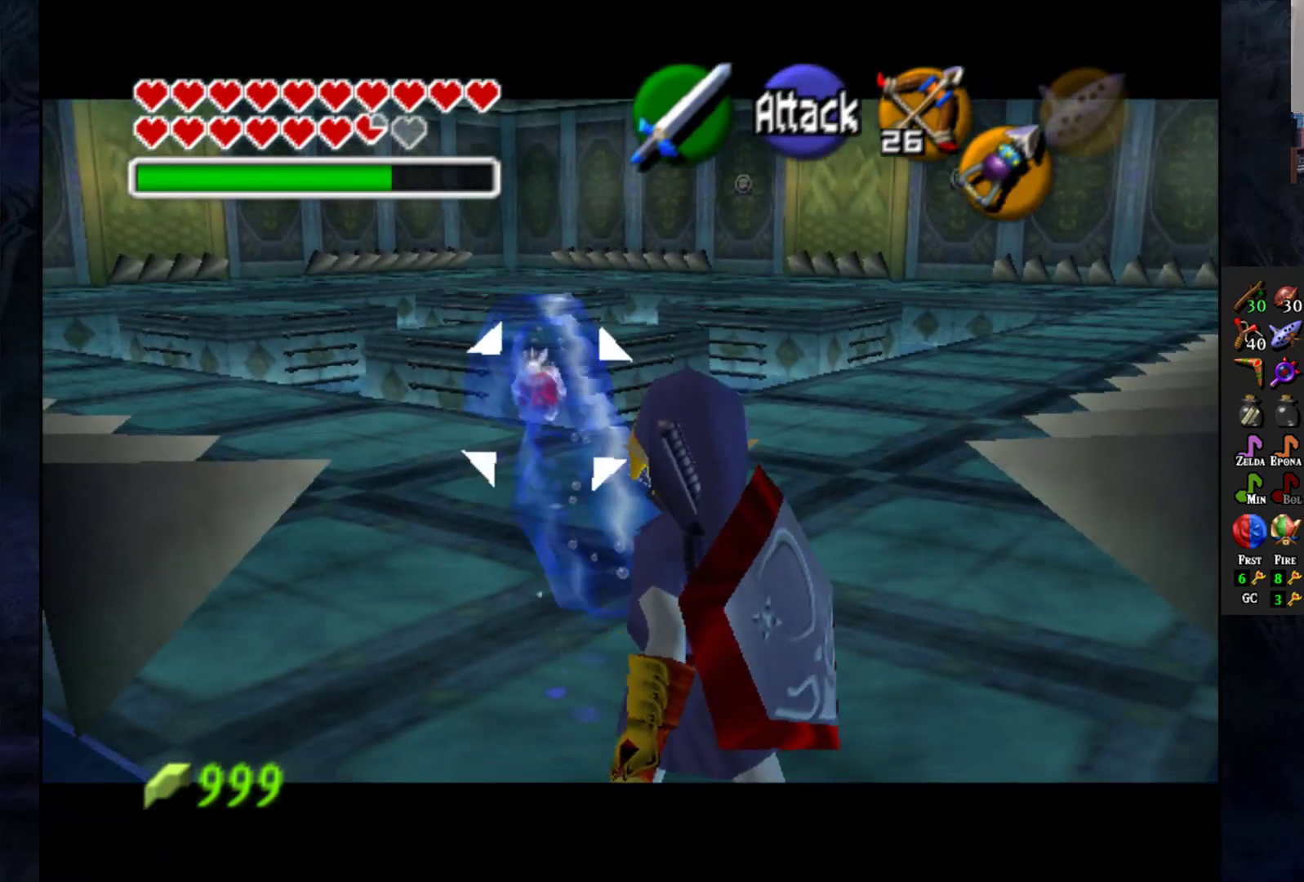
{"buttons": ["L1"], "left_stick": "center", "right_stick": "center", "events": []}
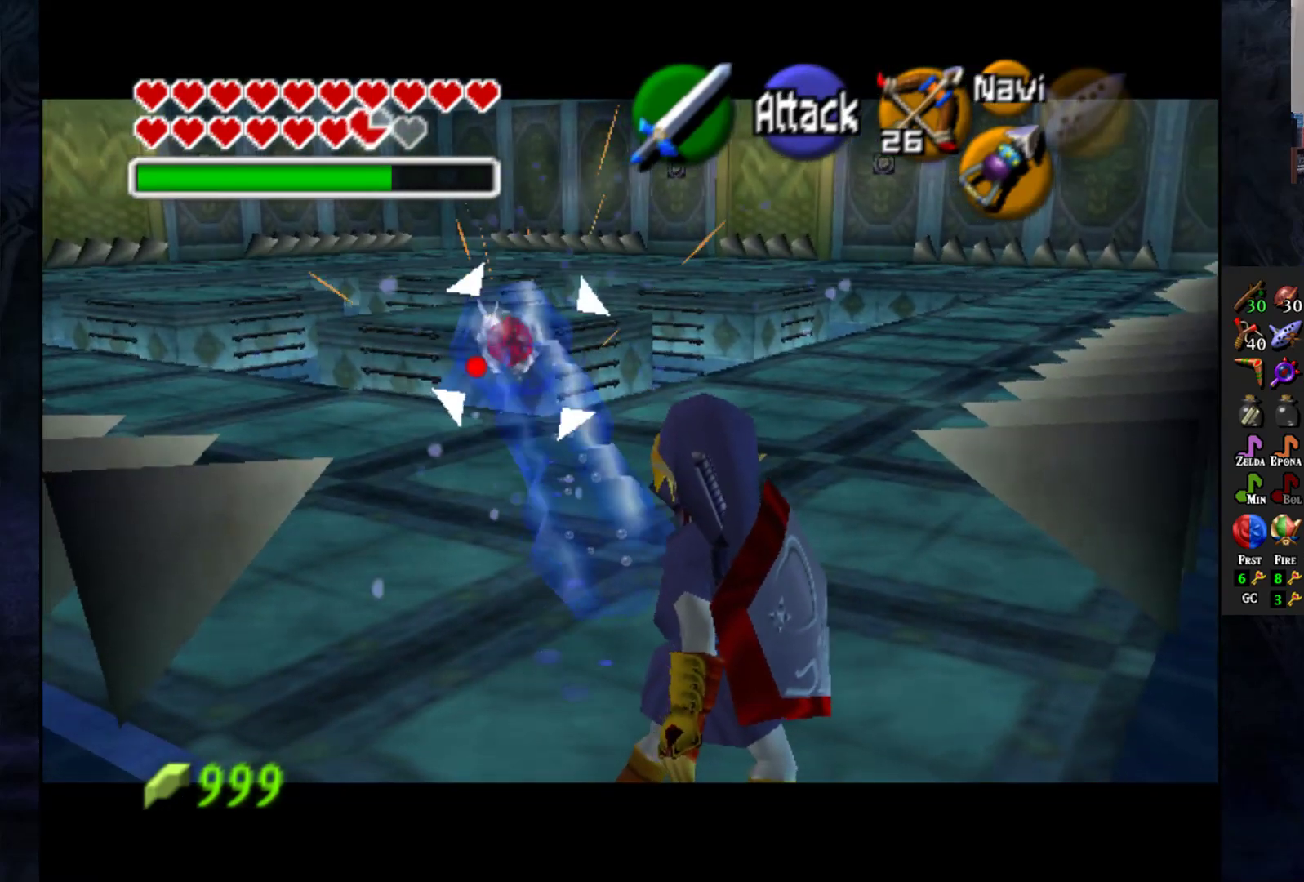
{"buttons": ["L1"], "left_stick": "center", "right_stick": "center", "events": [[150, "CIRCLE", "down"], [250, "CIRCLE", "up"]]}
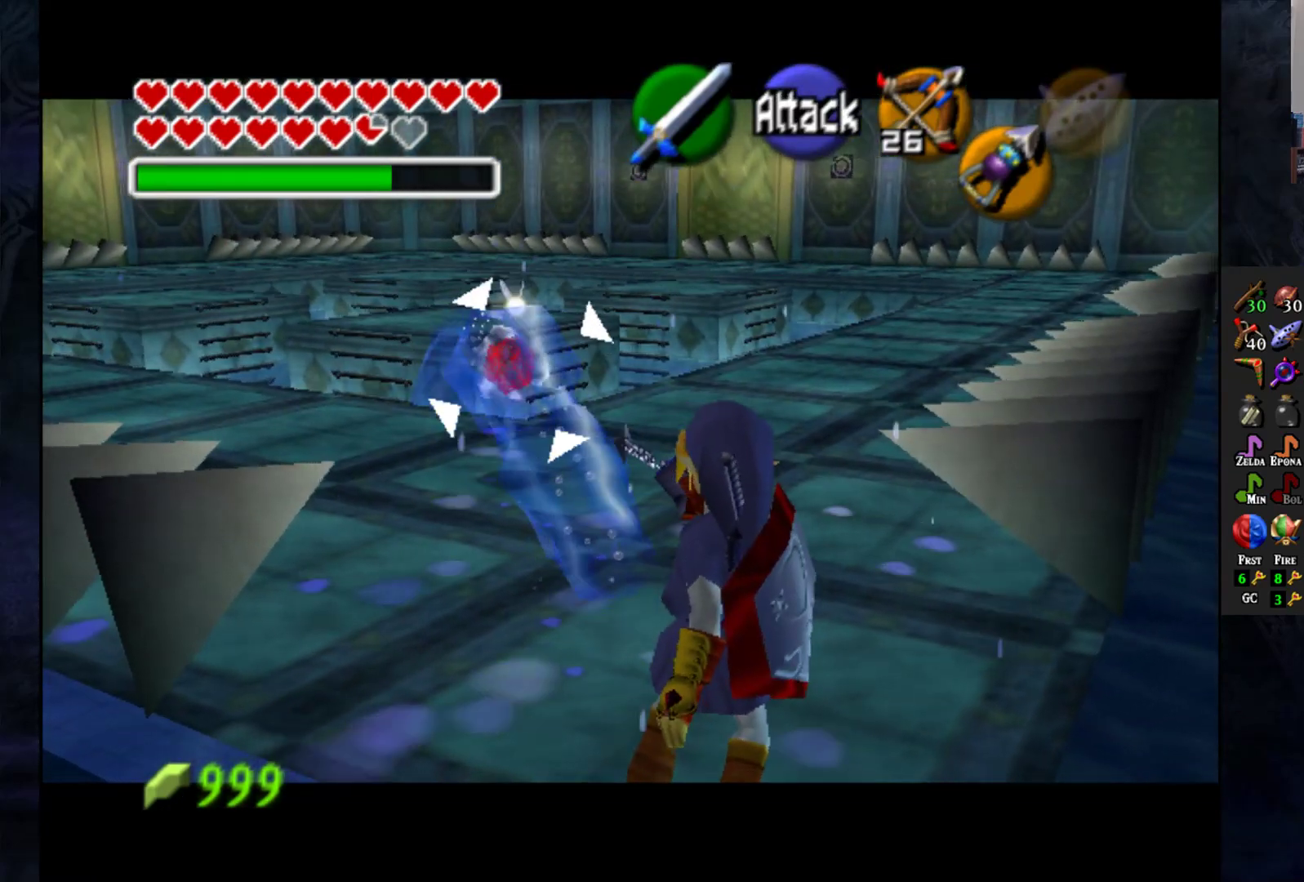
{"buttons": ["L1"], "left_stick": "center", "right_stick": "center", "events": []}
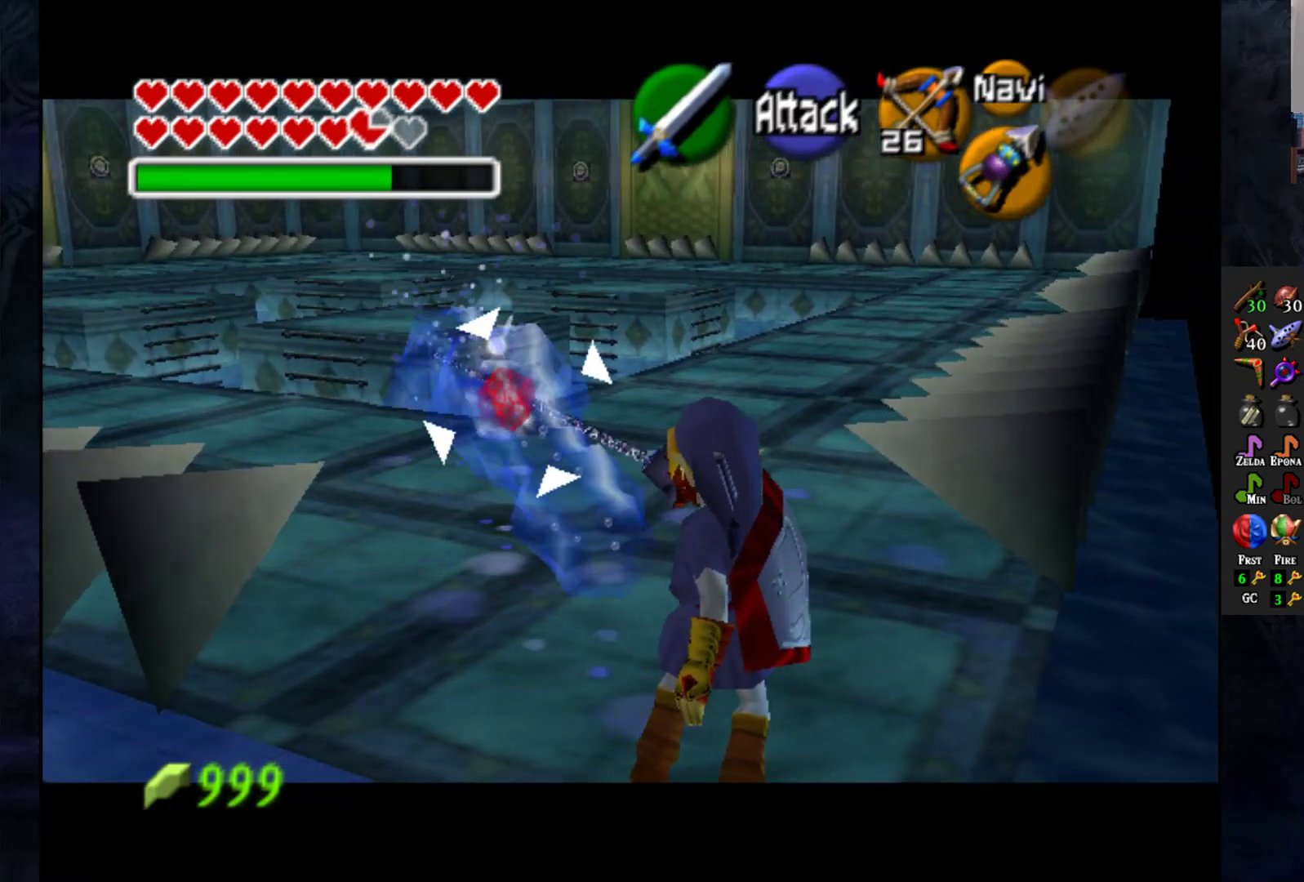
{"buttons": ["L1"], "left_stick": "center", "right_stick": "center", "events": []}
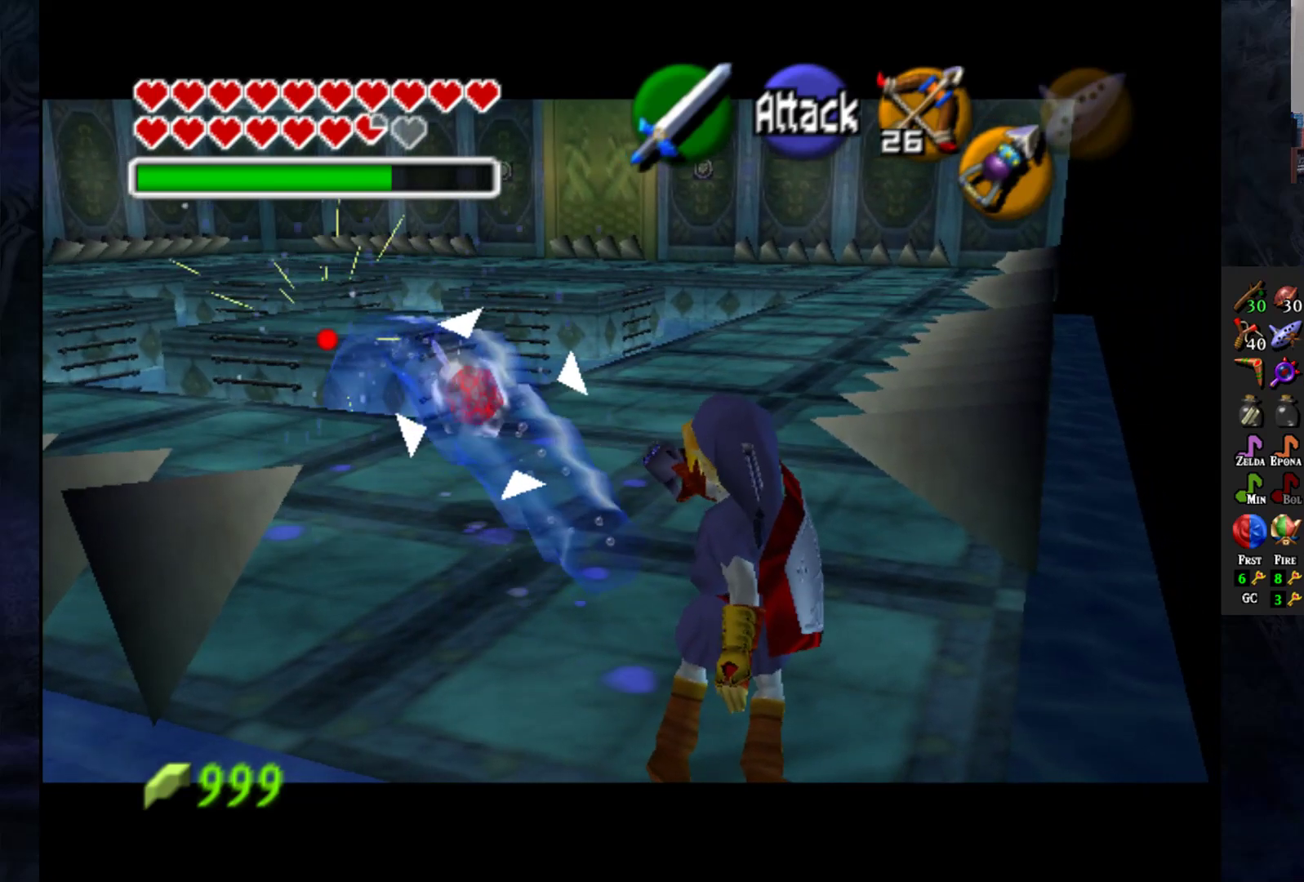
{"buttons": ["L1"], "left_stick": "center", "right_stick": "center", "events": [[267, "CIRCLE", "down"], [383, "CIRCLE", "up"]]}
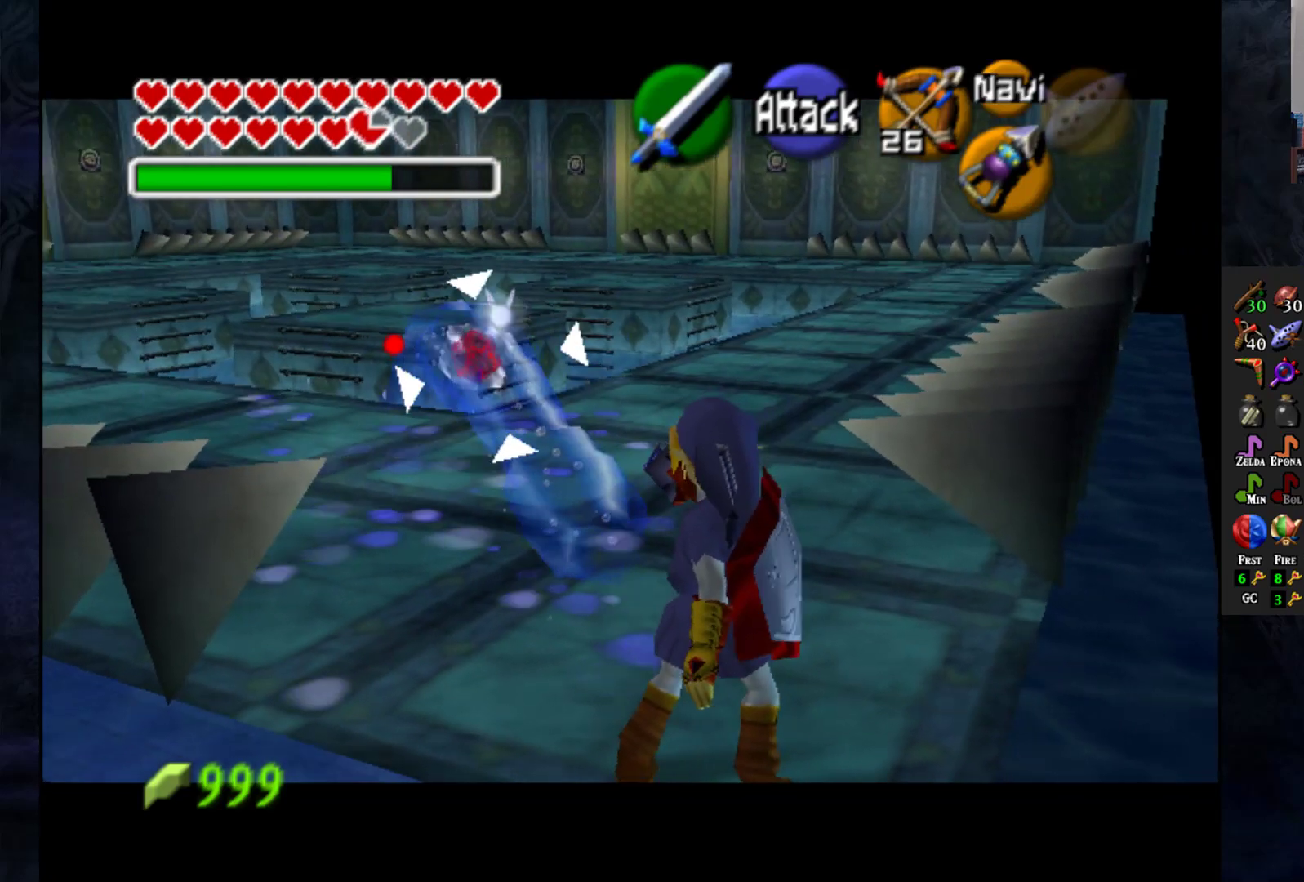
{"buttons": ["L1"], "left_stick": "center", "right_stick": "center", "events": []}
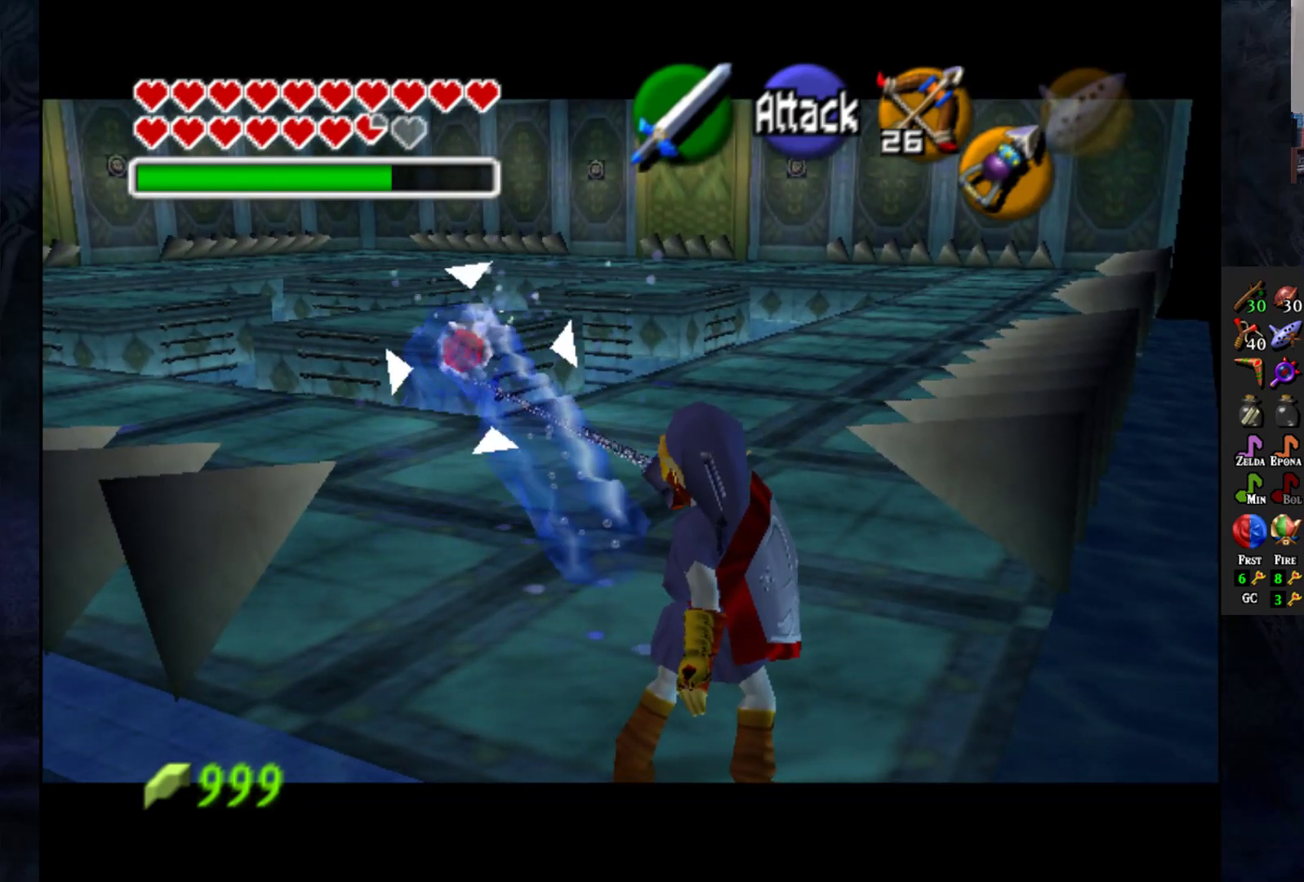
{"buttons": ["CIRCLE", "L1"], "left_stick": "center", "right_stick": "center", "events": [[500, "CIRCLE", "down"]]}
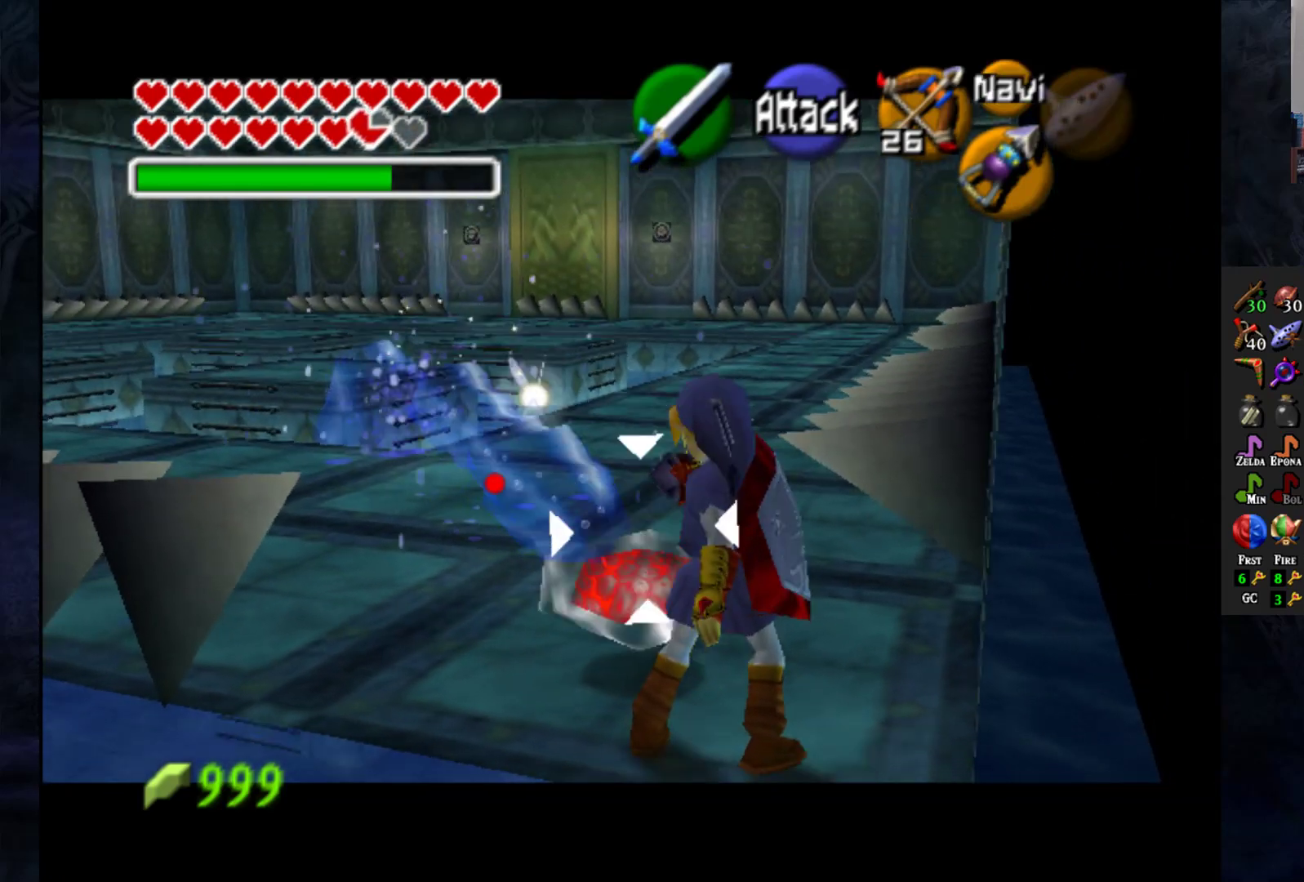
{"buttons": ["L1"], "left_stick": "right", "right_stick": "center", "events": [[117, "CIRCLE", "up"], [417, "left_stick", "right"]]}
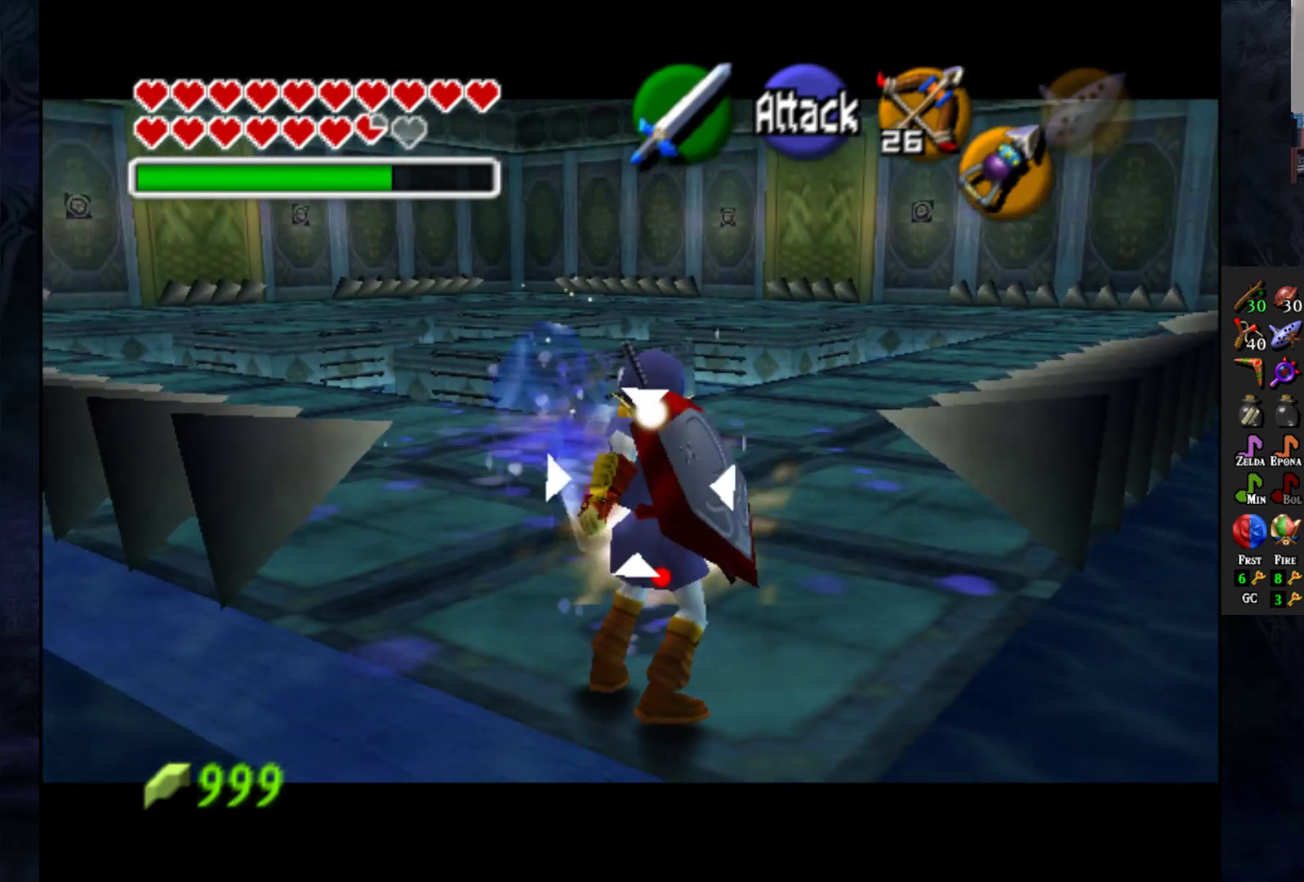
{"buttons": ["L1"], "left_stick": "center", "right_stick": "center", "events": [[67, "left_stick", "down-right"], [183, "left_stick", "down"], [350, "CIRCLE", "down"], [383, "left_stick", "center"], [483, "CIRCLE", "up"]]}
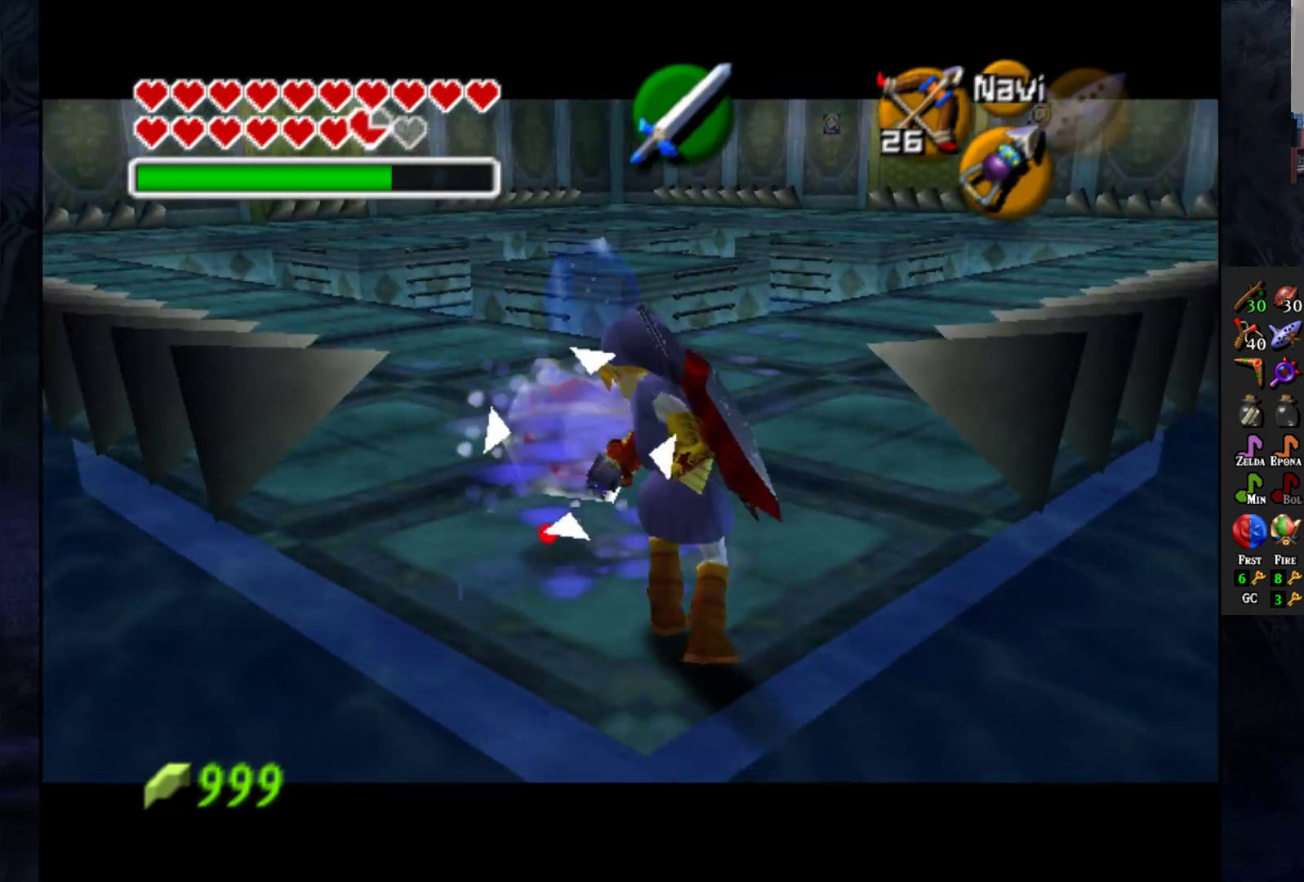
{"buttons": ["L1"], "left_stick": "up-right", "right_stick": "center", "events": [[233, "left_stick", "up-right"]]}
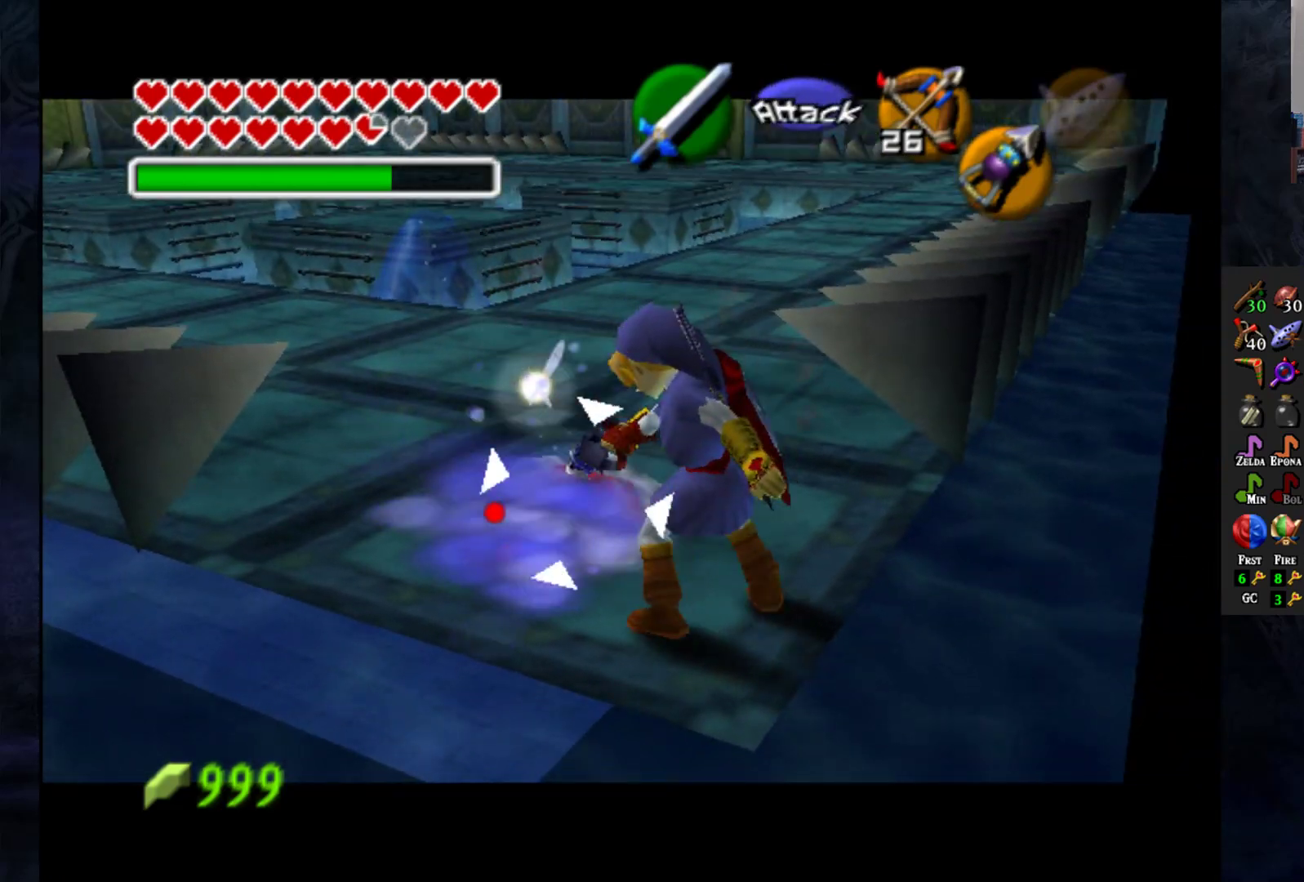
{"buttons": ["L1"], "left_stick": "up", "right_stick": "center", "events": [[17, "left_stick", "up"]]}
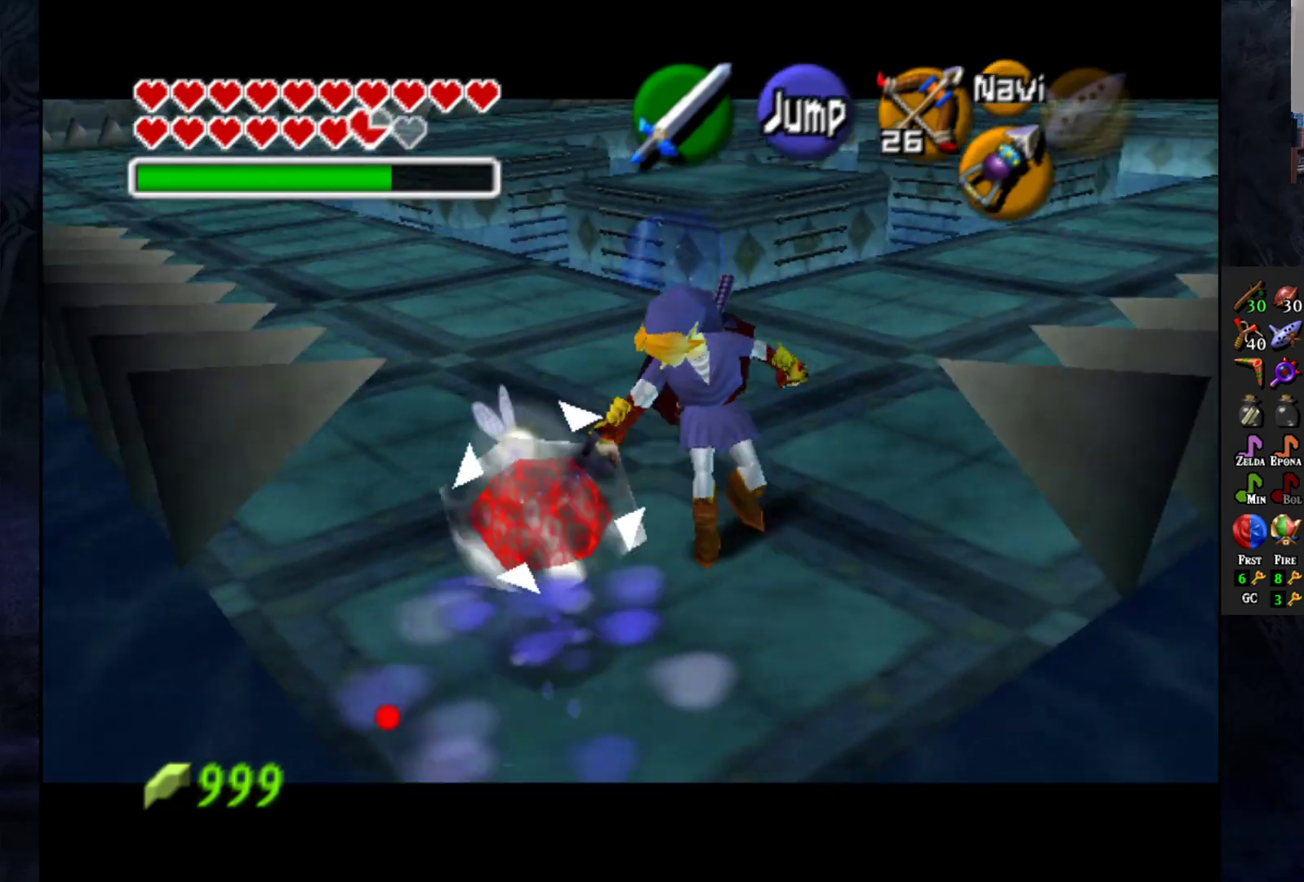
{"buttons": ["SQUARE", "L1"], "left_stick": "center", "right_stick": "center", "events": [[50, "left_stick", "center"], [67, "L1", "up"], [150, "SQUARE", "down"], [200, "SQUARE", "up"], [300, "L1", "down"], [467, "SQUARE", "down"]]}
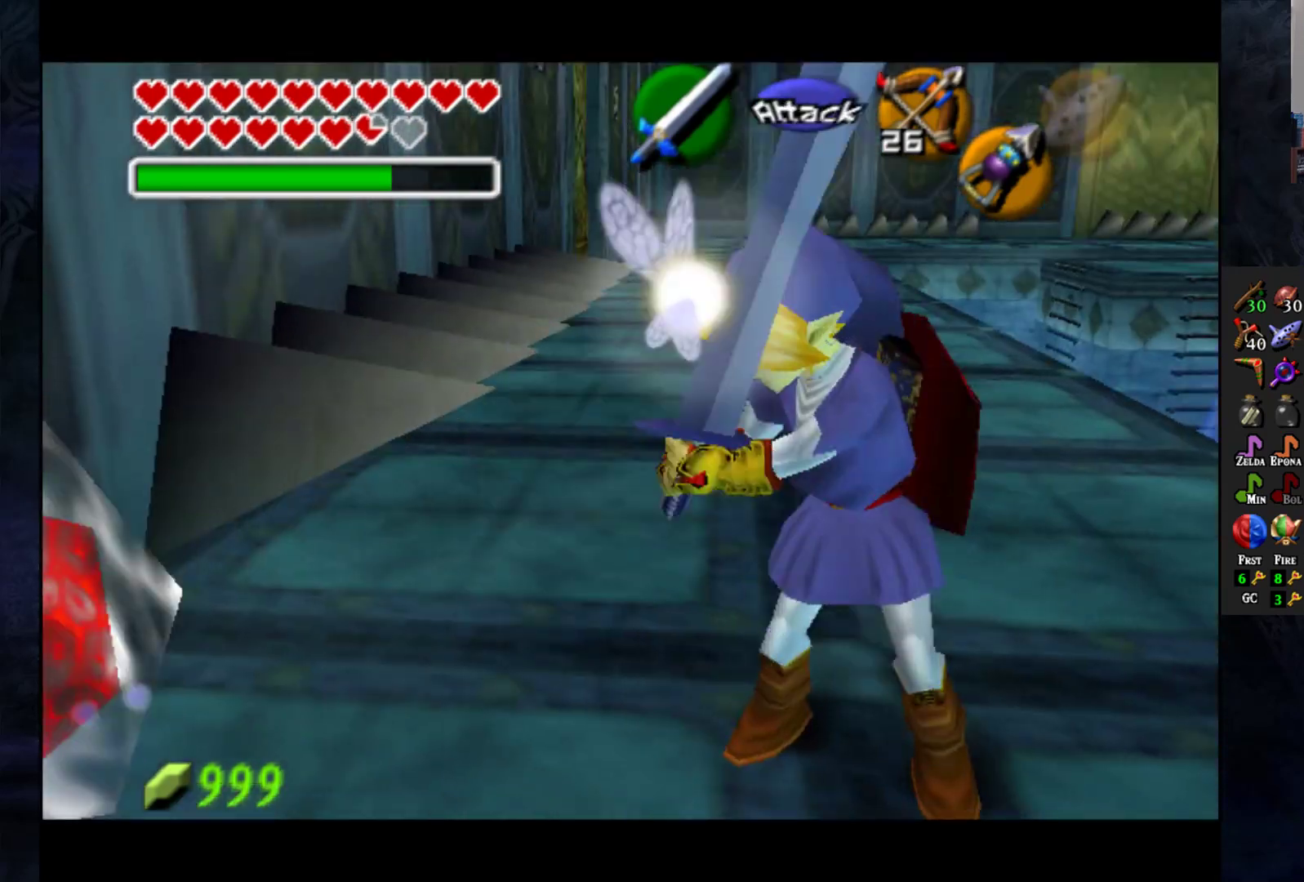
{"buttons": ["L1"], "left_stick": "center", "right_stick": "center", "events": [[33, "SQUARE", "up"], [100, "SQUARE", "down"], [183, "SQUARE", "up"], [250, "SQUARE", "down"], [317, "SQUARE", "up"], [400, "SQUARE", "down"], [450, "SQUARE", "up"]]}
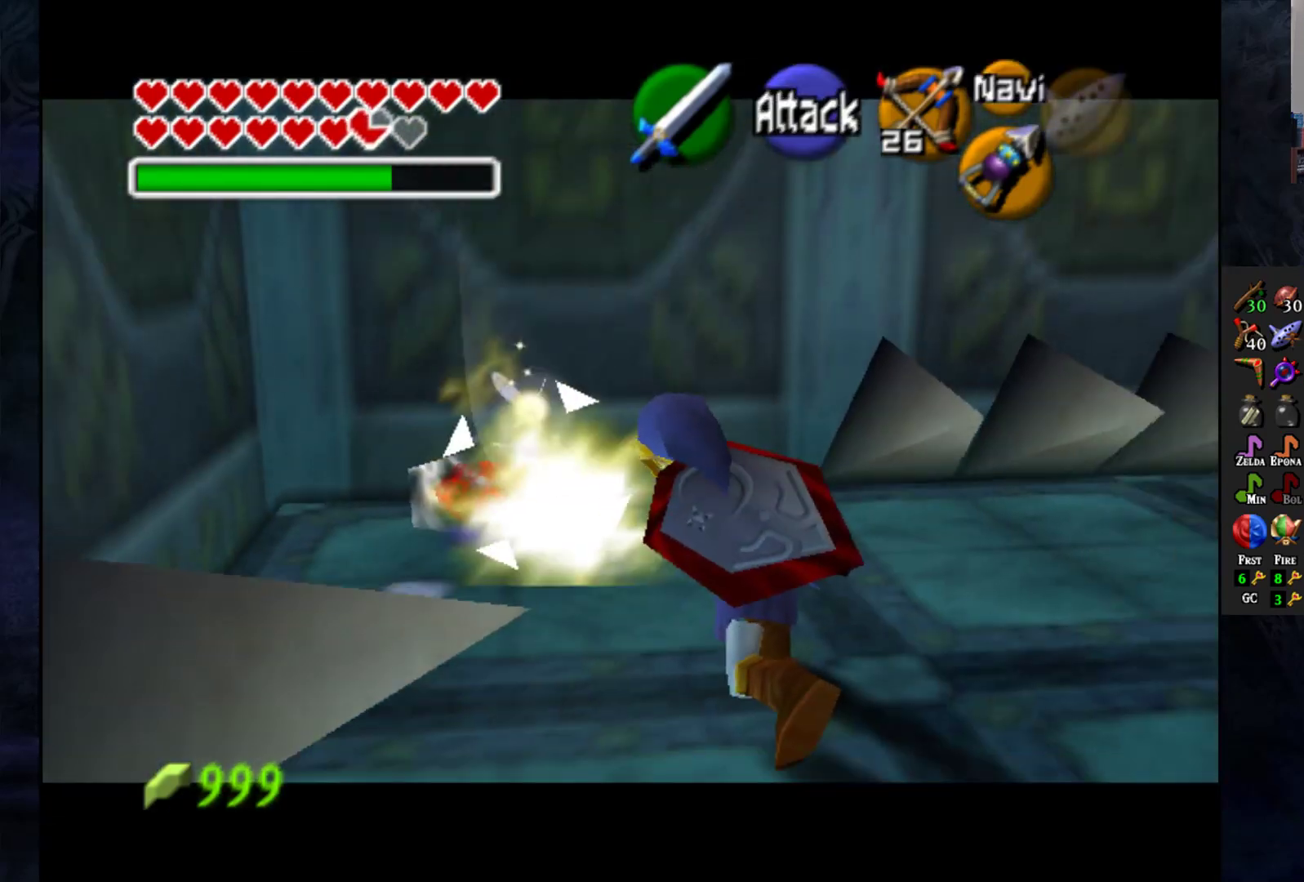
{"buttons": ["SQUARE", "L1"], "left_stick": "center", "right_stick": "center", "events": [[33, "SQUARE", "down"], [83, "SQUARE", "up"], [167, "SQUARE", "down"], [233, "SQUARE", "up"], [300, "SQUARE", "down"], [383, "SQUARE", "up"], [467, "SQUARE", "down"]]}
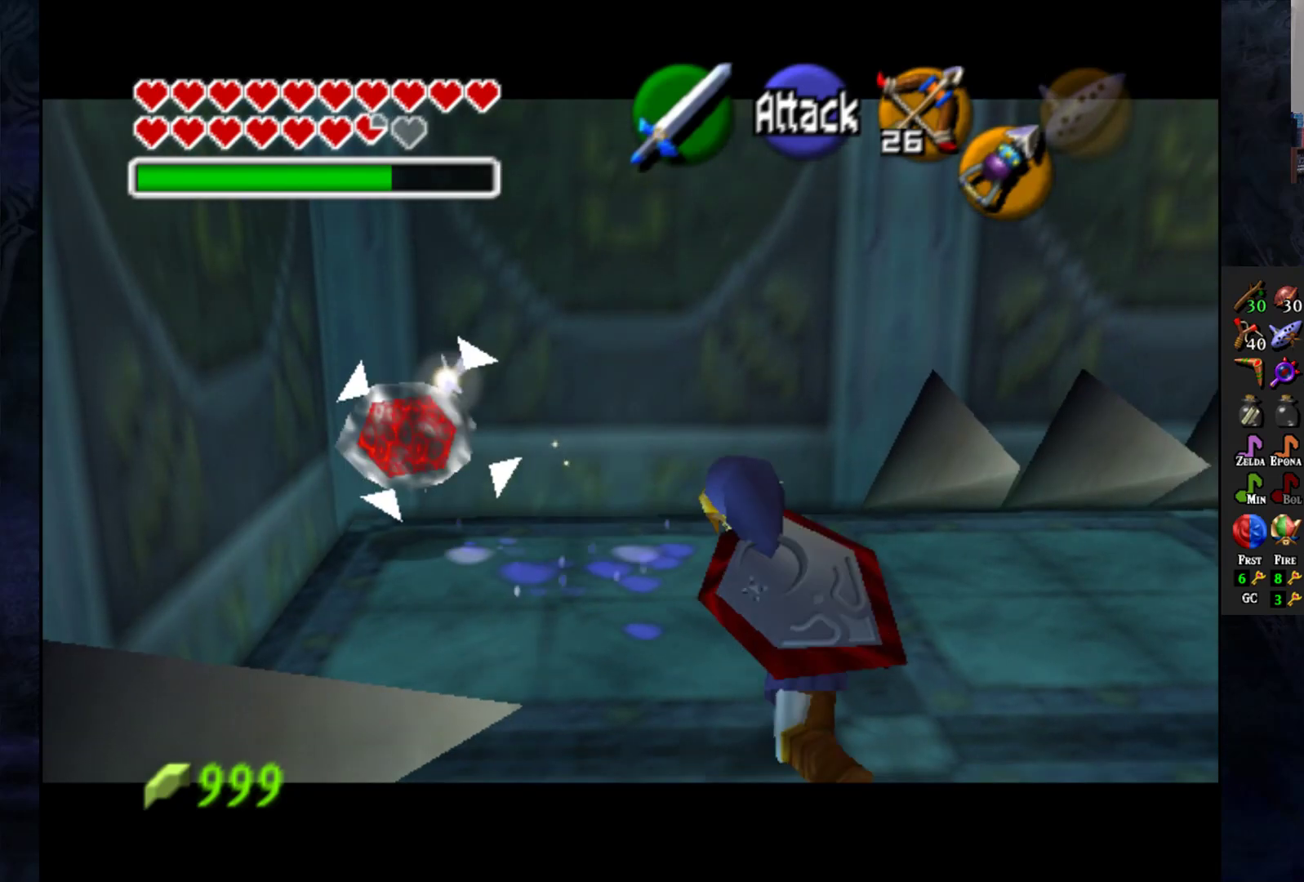
{"buttons": ["L1"], "left_stick": "center", "right_stick": "center", "events": [[33, "SQUARE", "up"], [100, "SQUARE", "down"], [183, "SQUARE", "up"], [250, "SQUARE", "down"], [333, "SQUARE", "up"], [400, "SQUARE", "down"], [483, "SQUARE", "up"]]}
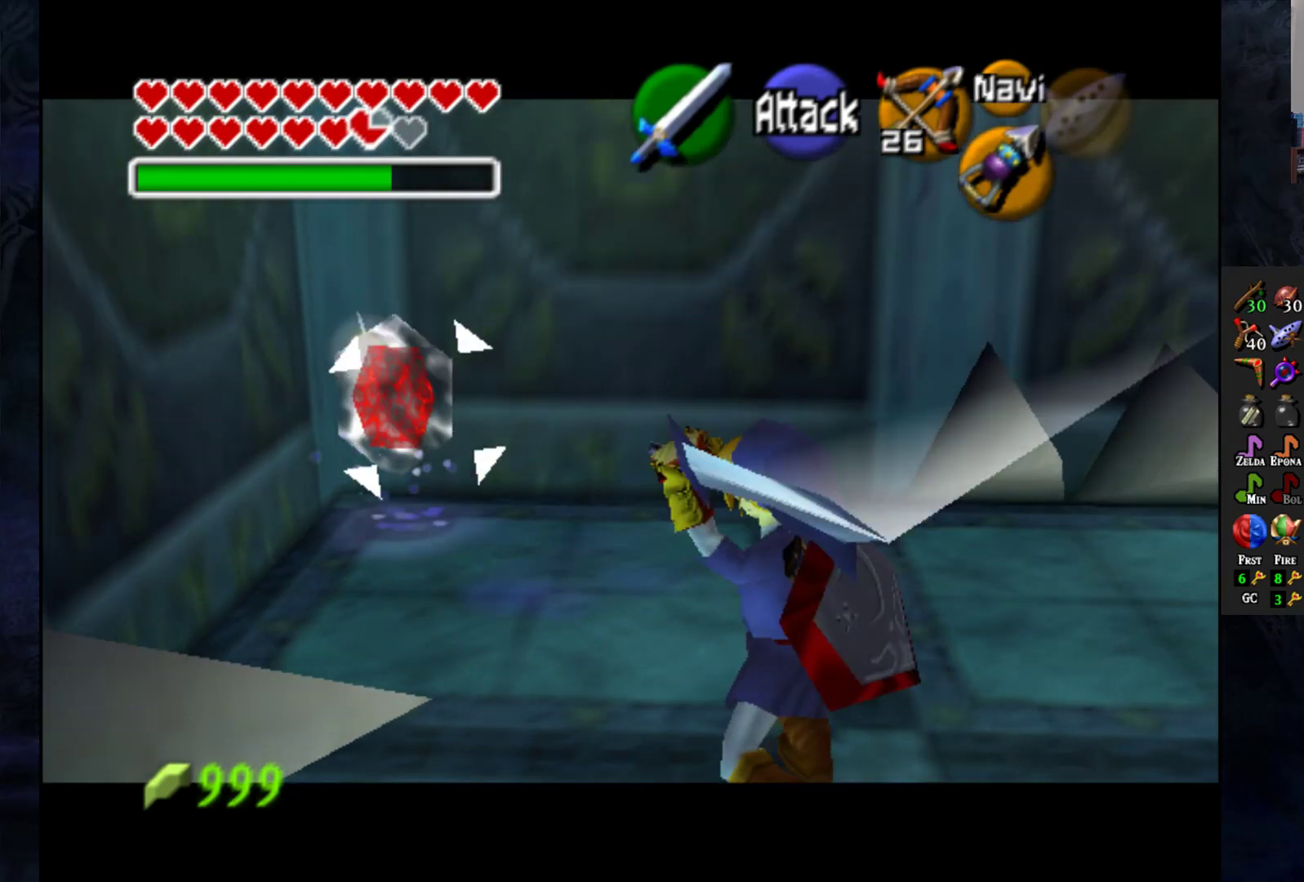
{"buttons": ["SQUARE", "L1"], "left_stick": "left", "right_stick": "center", "events": [[50, "SQUARE", "down"], [133, "SQUARE", "up"], [200, "SQUARE", "down"], [283, "SQUARE", "up"], [350, "left_stick", "left"], [467, "SQUARE", "down"]]}
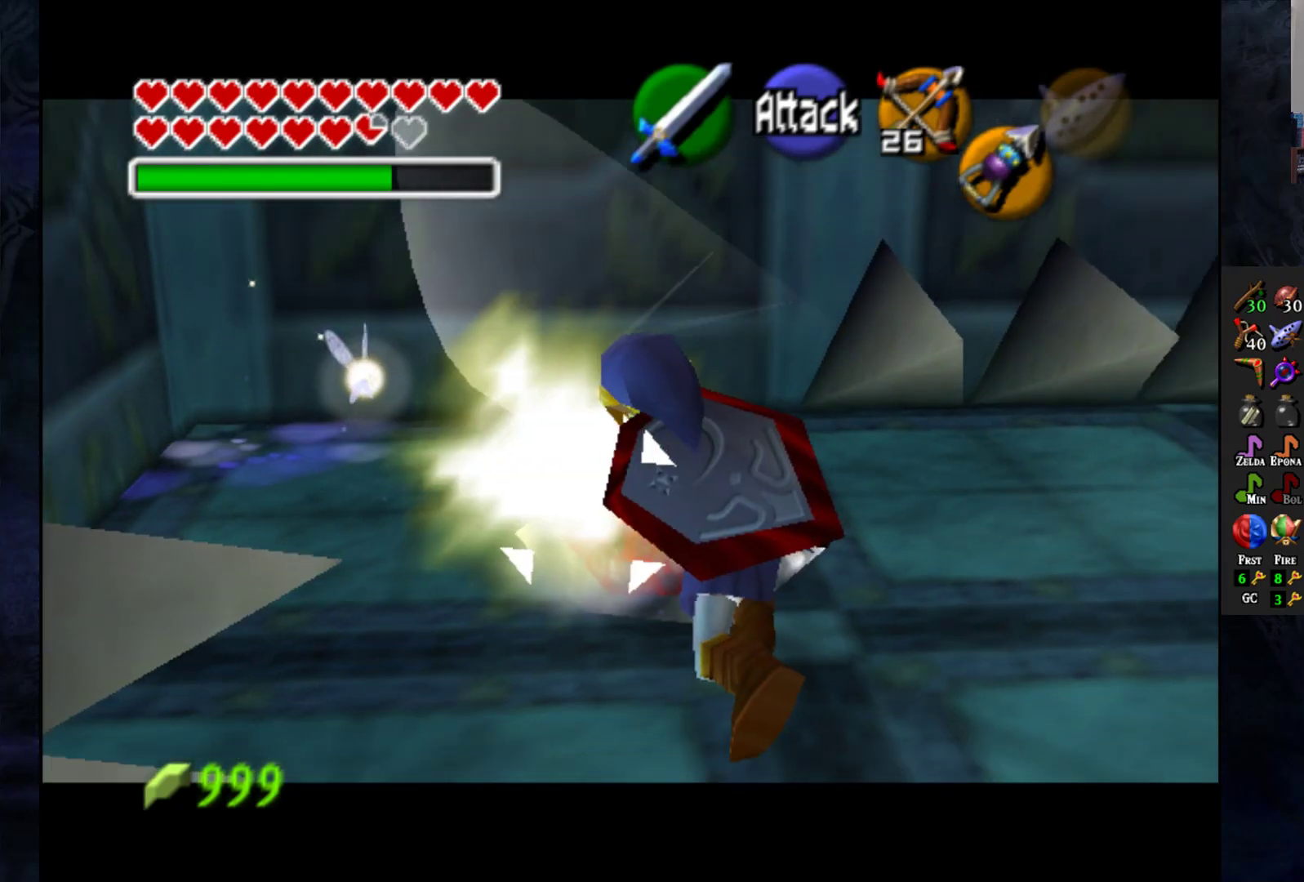
{"buttons": ["L1"], "left_stick": "center", "right_stick": "center", "events": [[50, "SQUARE", "up"], [50, "left_stick", "center"], [117, "SQUARE", "down"], [200, "SQUARE", "up"], [267, "SQUARE", "down"], [350, "SQUARE", "up"], [417, "SQUARE", "down"], [500, "SQUARE", "up"]]}
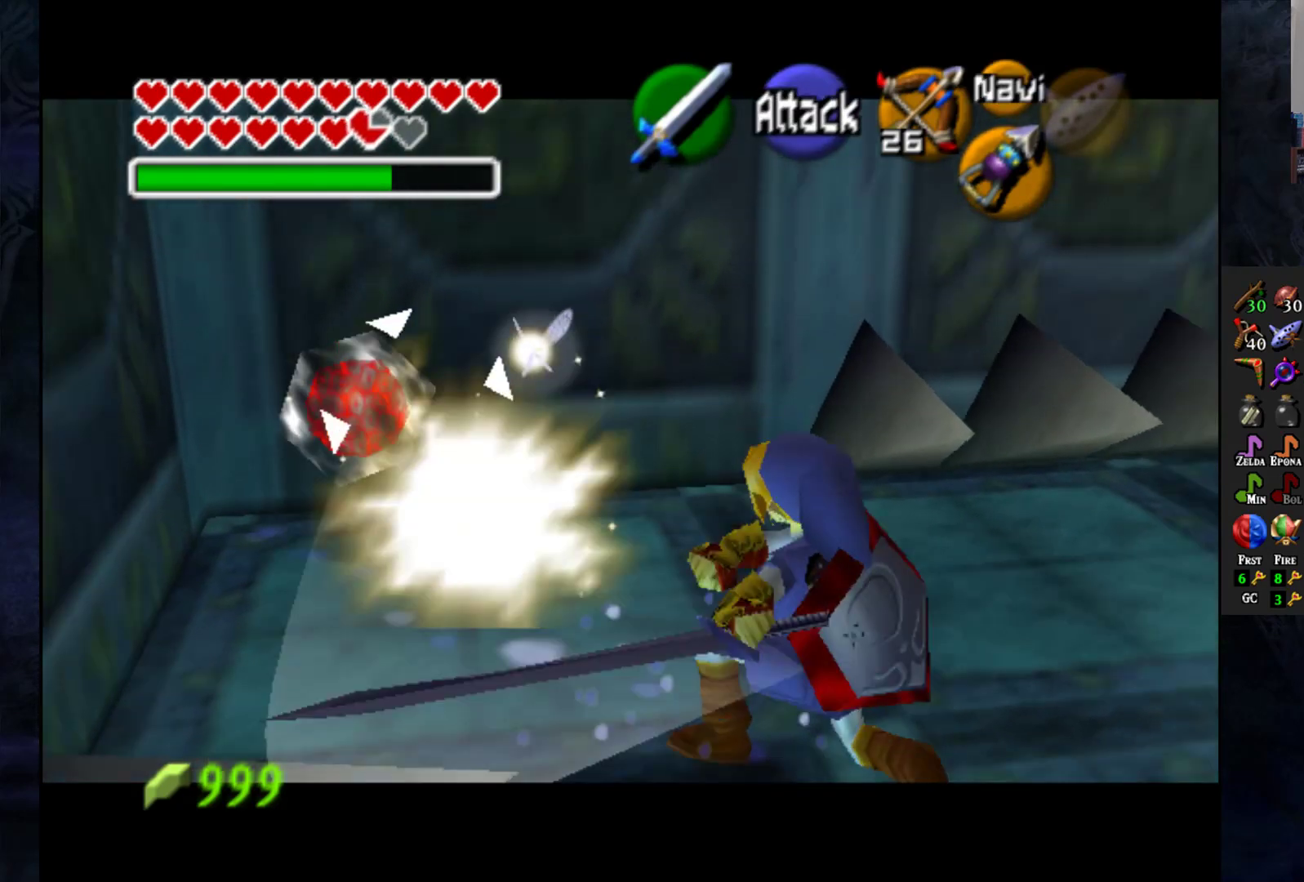
{"buttons": ["SQUARE", "L1"], "left_stick": "center", "right_stick": "center", "events": [[67, "SQUARE", "down"], [167, "SQUARE", "up"], [333, "SQUARE", "down"], [433, "SQUARE", "up"], [500, "SQUARE", "down"]]}
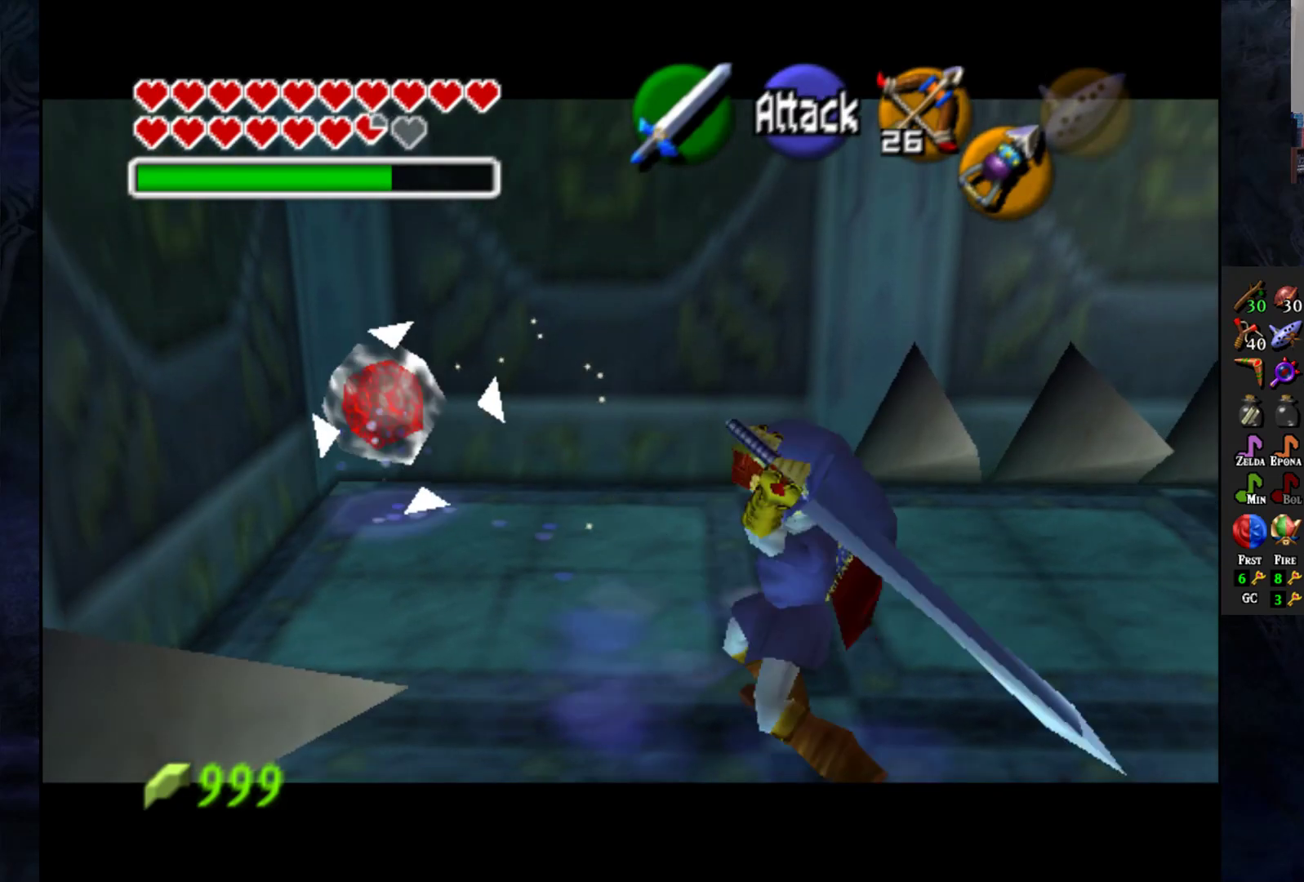
{"buttons": ["SQUARE", "L1"], "left_stick": "center", "right_stick": "center", "events": [[100, "SQUARE", "up"], [167, "SQUARE", "down"], [267, "SQUARE", "up"], [350, "SQUARE", "down"], [433, "SQUARE", "up"], [500, "SQUARE", "down"]]}
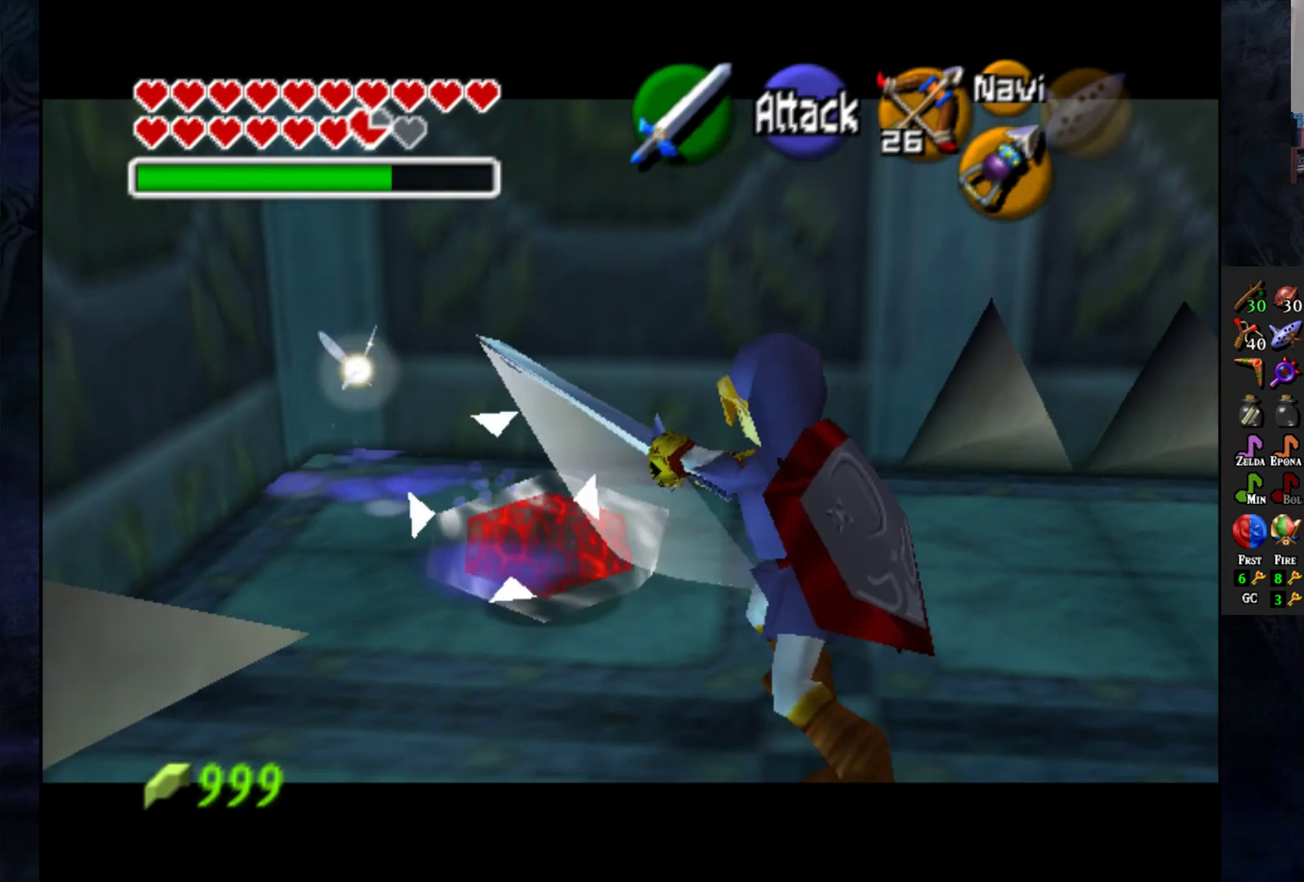
{"buttons": ["SQUARE", "L1"], "left_stick": "center", "right_stick": "center", "events": [[83, "SQUARE", "up"], [133, "SQUARE", "down"], [217, "SQUARE", "up"], [283, "SQUARE", "down"], [383, "SQUARE", "up"], [450, "SQUARE", "down"]]}
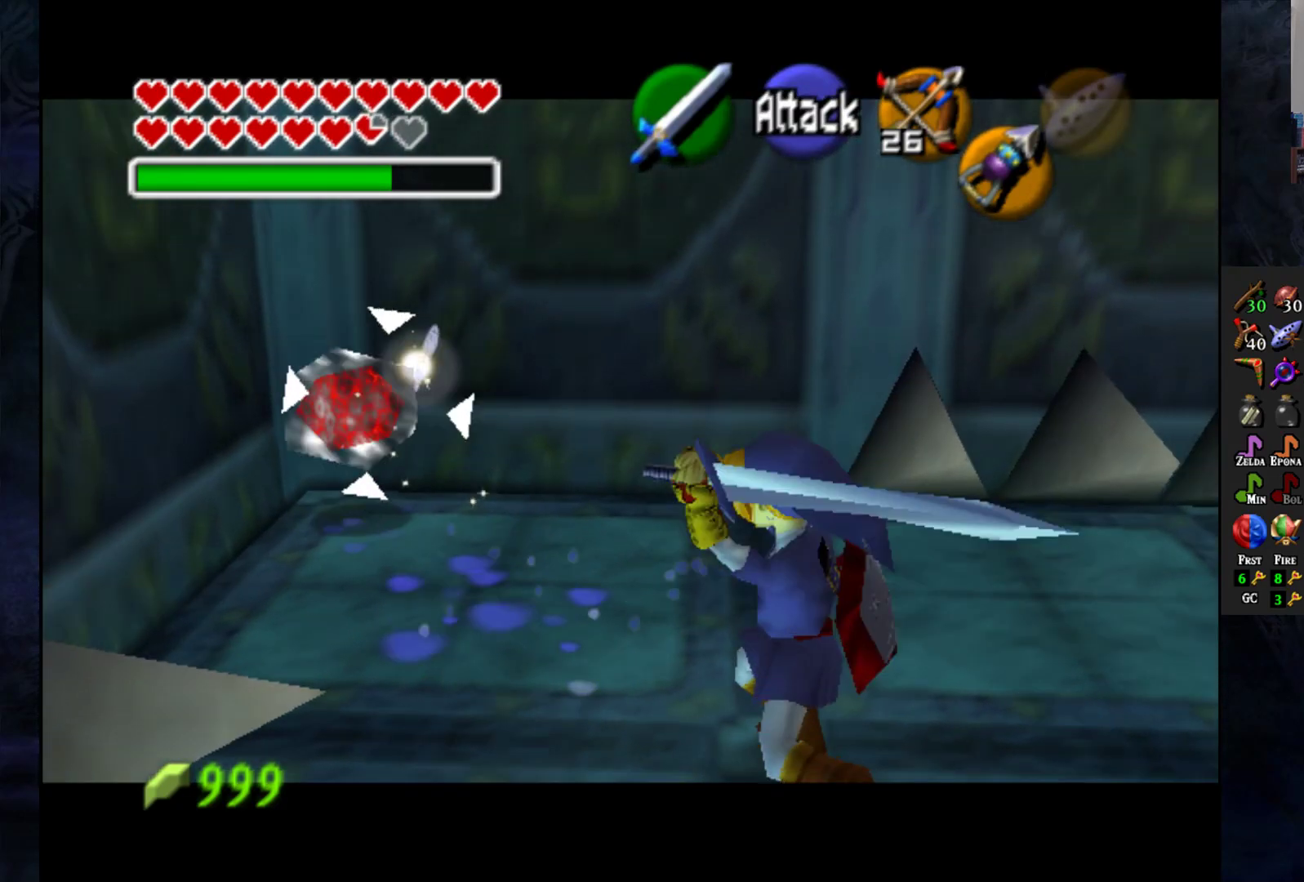
{"buttons": ["SQUARE", "L1"], "left_stick": "center", "right_stick": "center", "events": [[33, "SQUARE", "up"], [150, "left_stick", "left"], [250, "SQUARE", "down"], [333, "left_stick", "center"], [367, "SQUARE", "up"], [433, "SQUARE", "down"]]}
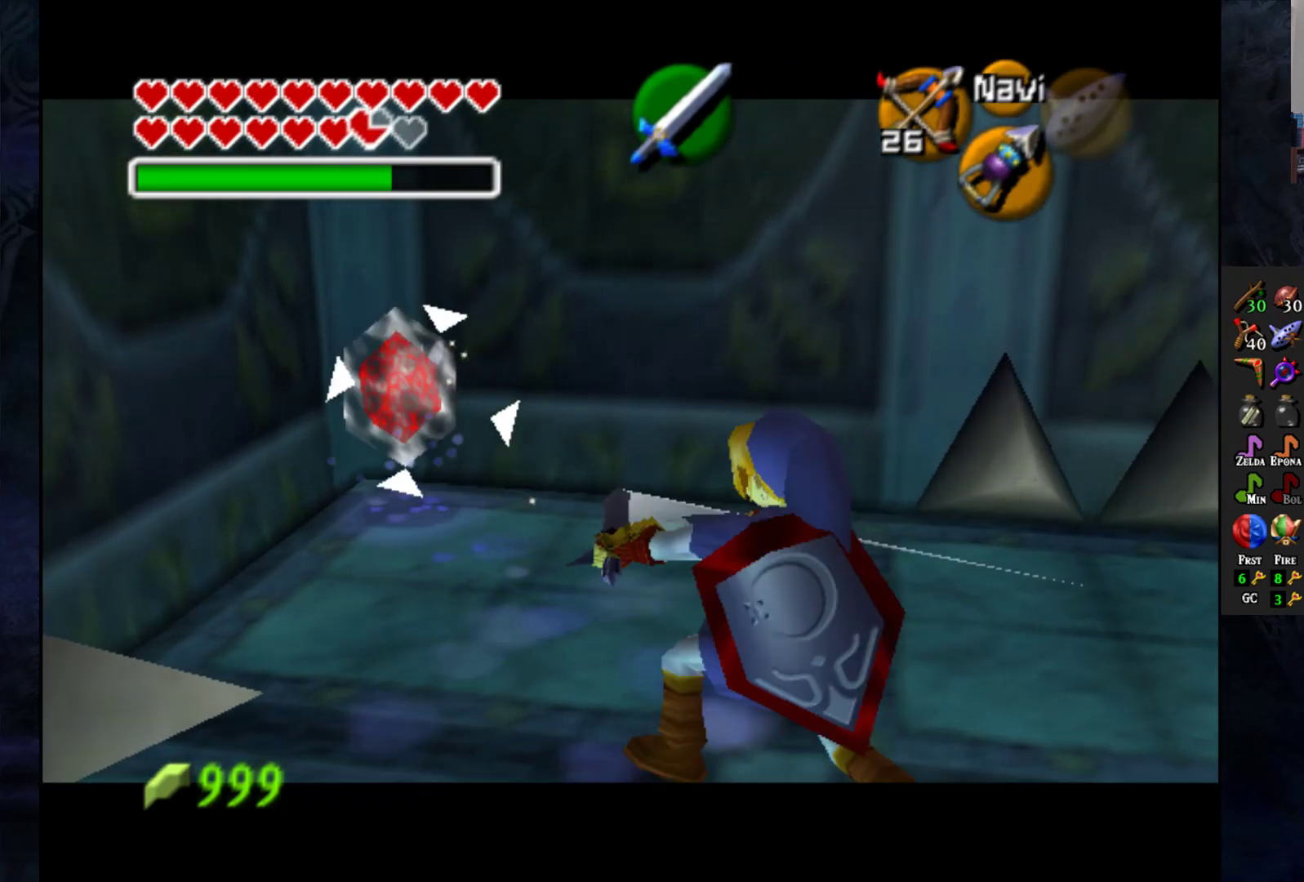
{"buttons": ["SQUARE", "L1"], "left_stick": "center", "right_stick": "center", "events": [[33, "SQUARE", "up"], [100, "SQUARE", "down"], [200, "SQUARE", "up"], [267, "SQUARE", "down"], [367, "SQUARE", "up"], [433, "SQUARE", "down"]]}
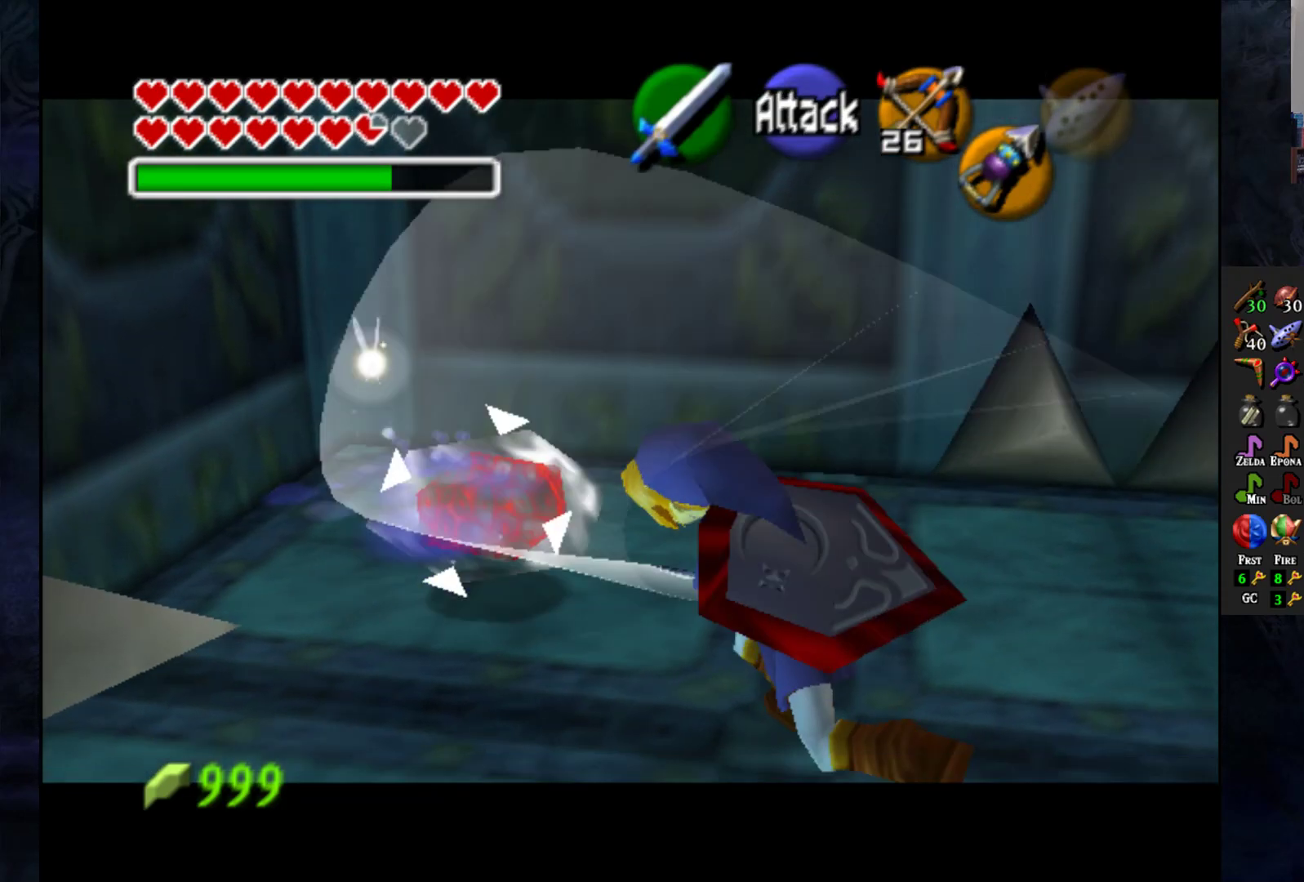
{"buttons": ["L1"], "left_stick": "center", "right_stick": "center", "events": [[33, "SQUARE", "up"], [83, "SQUARE", "down"], [183, "SQUARE", "up"], [250, "SQUARE", "down"], [333, "SQUARE", "up"], [400, "SQUARE", "down"], [483, "SQUARE", "up"]]}
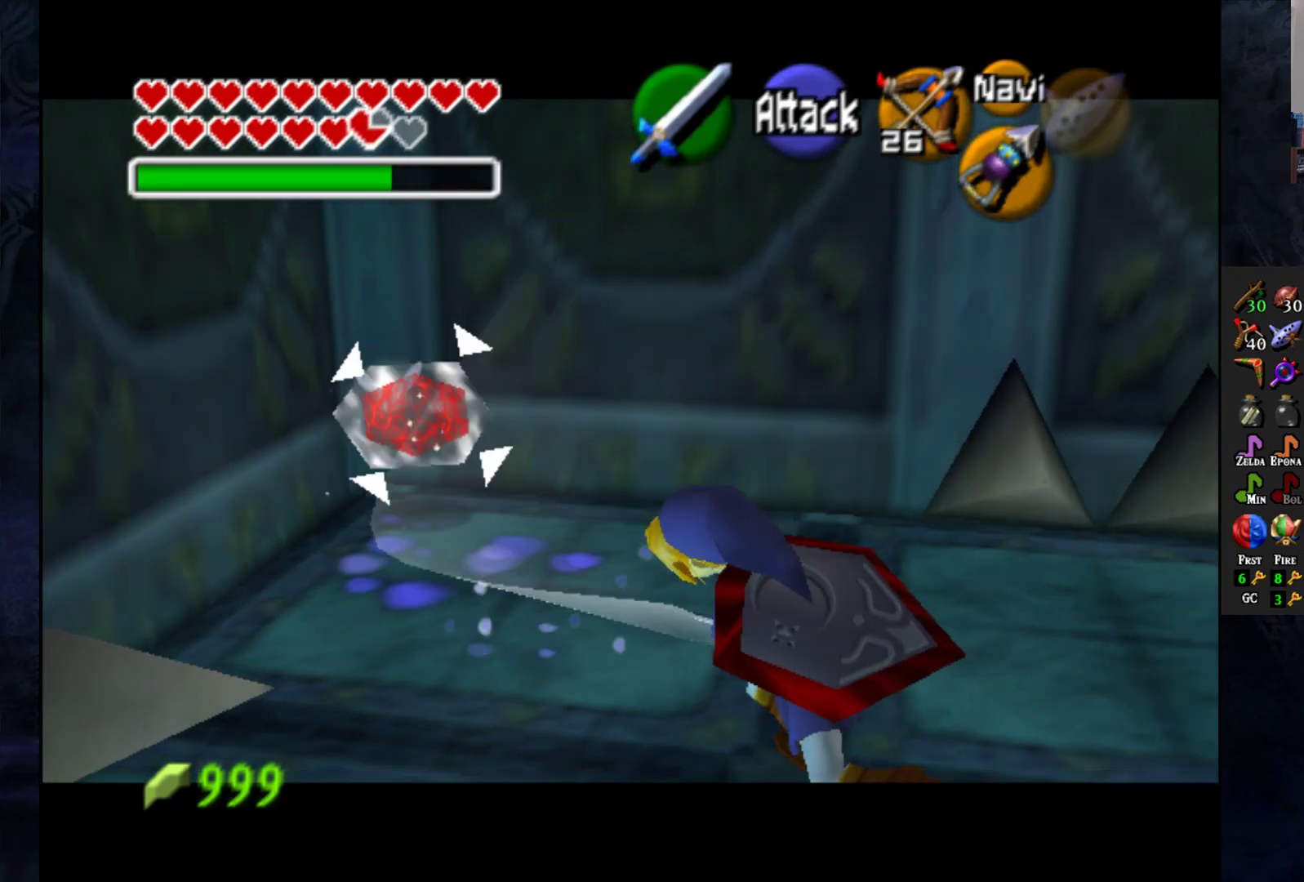
{"buttons": ["SQUARE", "L1"], "left_stick": "center", "right_stick": "center", "events": [[83, "SQUARE", "down"], [167, "SQUARE", "up"], [267, "SQUARE", "down"], [350, "SQUARE", "up"], [433, "SQUARE", "down"]]}
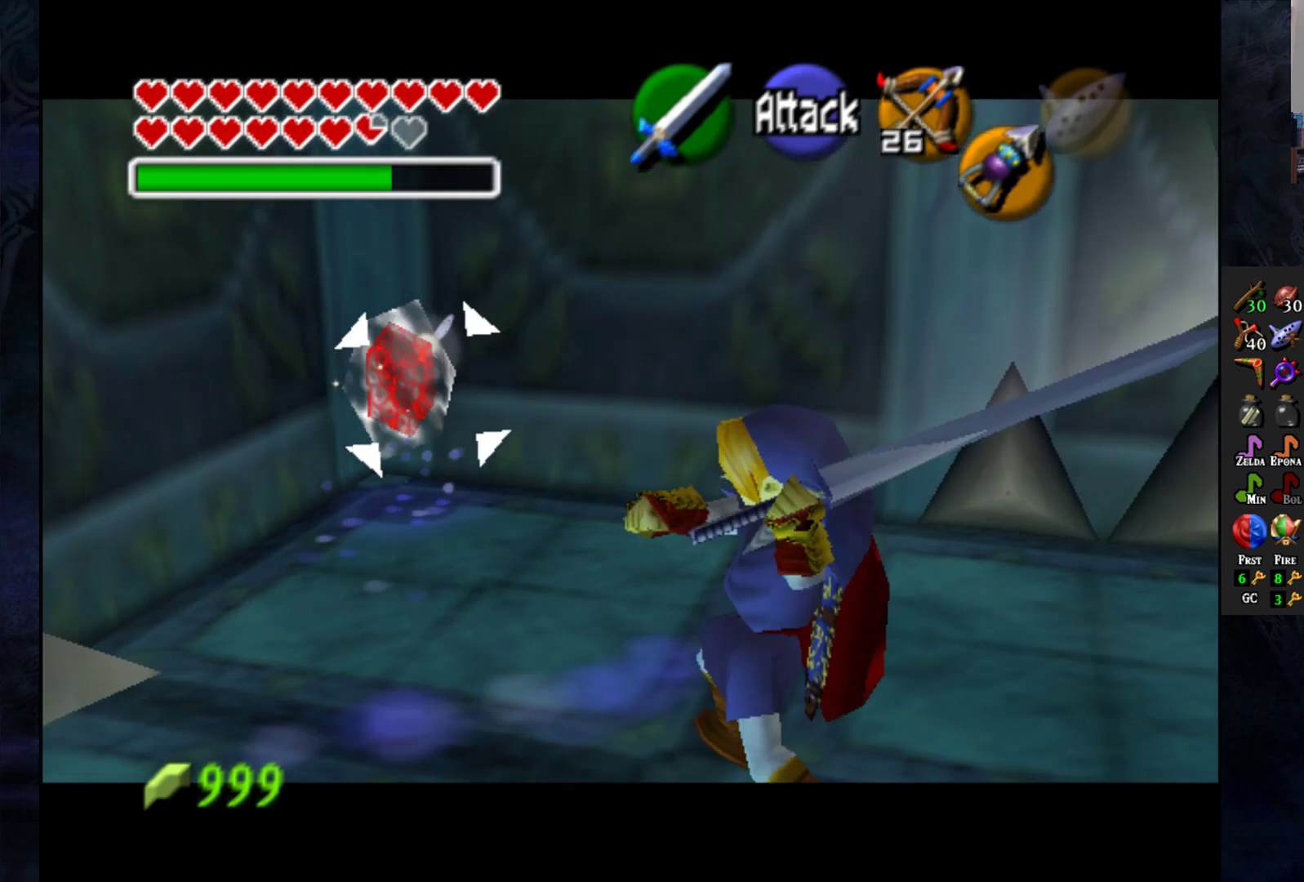
{"buttons": ["SQUARE", "L1"], "left_stick": "center", "right_stick": "center", "events": [[50, "SQUARE", "up"], [150, "SQUARE", "down"], [233, "SQUARE", "up"], [317, "SQUARE", "down"], [417, "SQUARE", "up"], [483, "SQUARE", "down"]]}
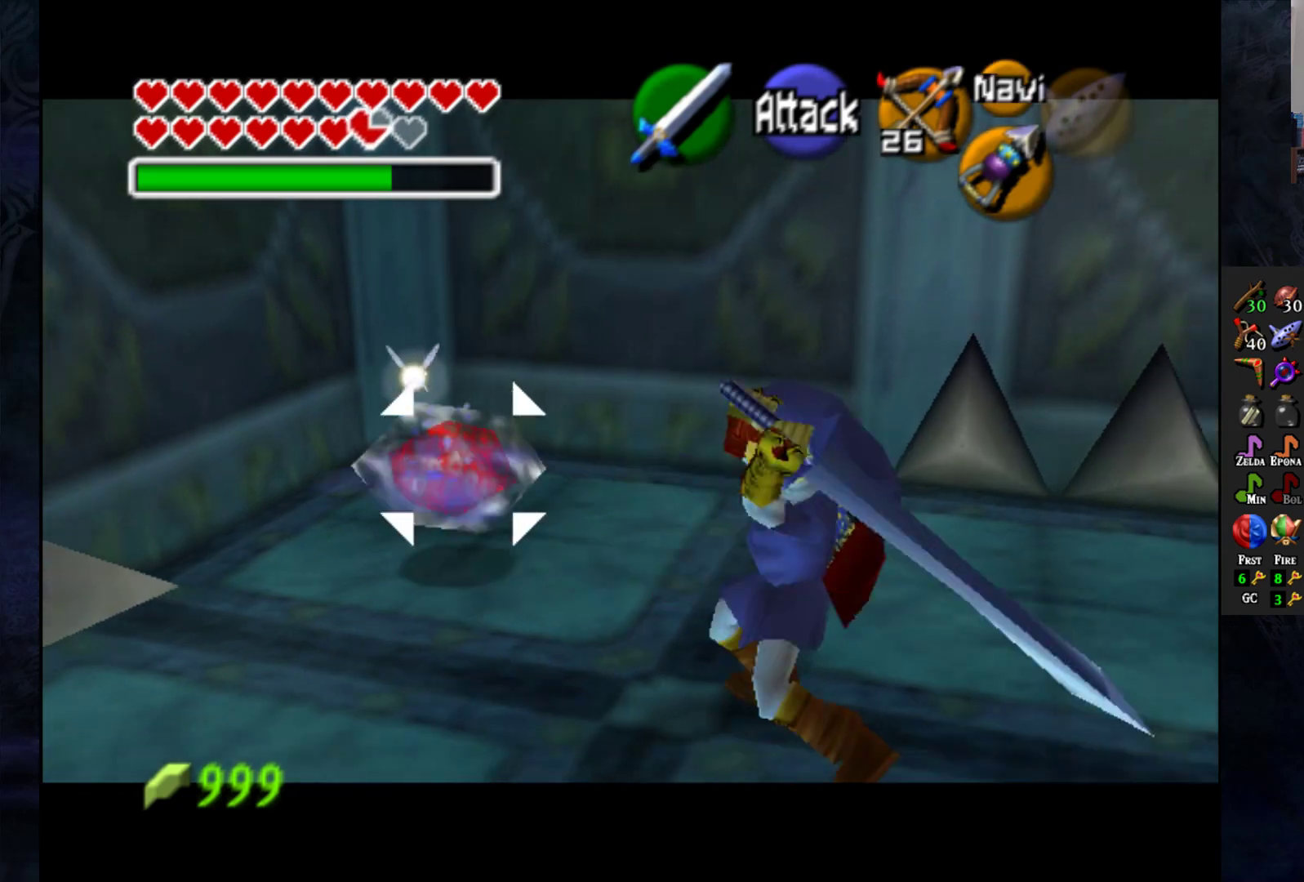
{"buttons": ["SQUARE", "L1"], "left_stick": "center", "right_stick": "center", "events": [[83, "SQUARE", "up"], [133, "SQUARE", "down"], [233, "SQUARE", "up"], [283, "SQUARE", "down"], [367, "SQUARE", "up"], [433, "SQUARE", "down"]]}
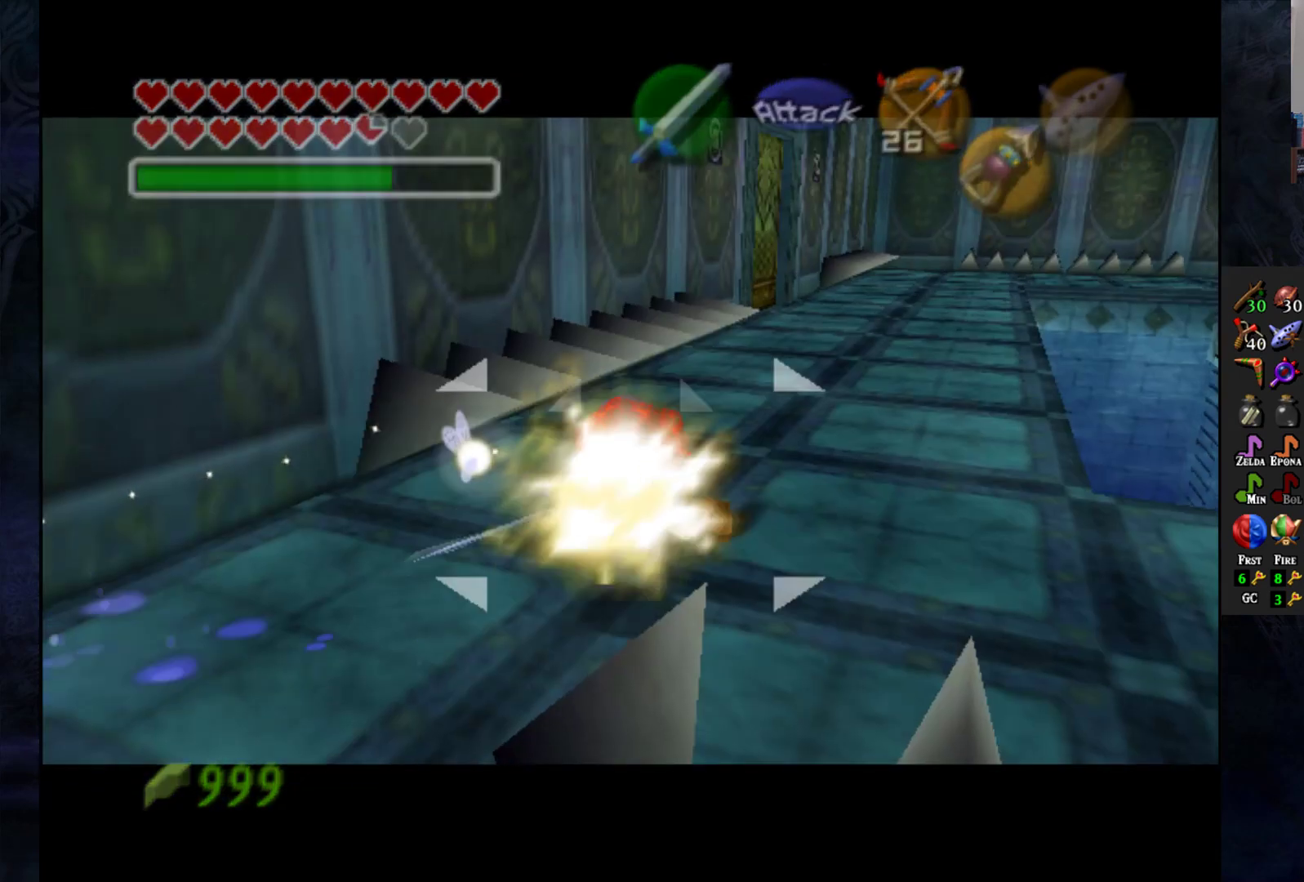
{"buttons": [], "left_stick": "center", "right_stick": "center", "events": [[33, "SQUARE", "up"], [300, "L1", "up"]]}